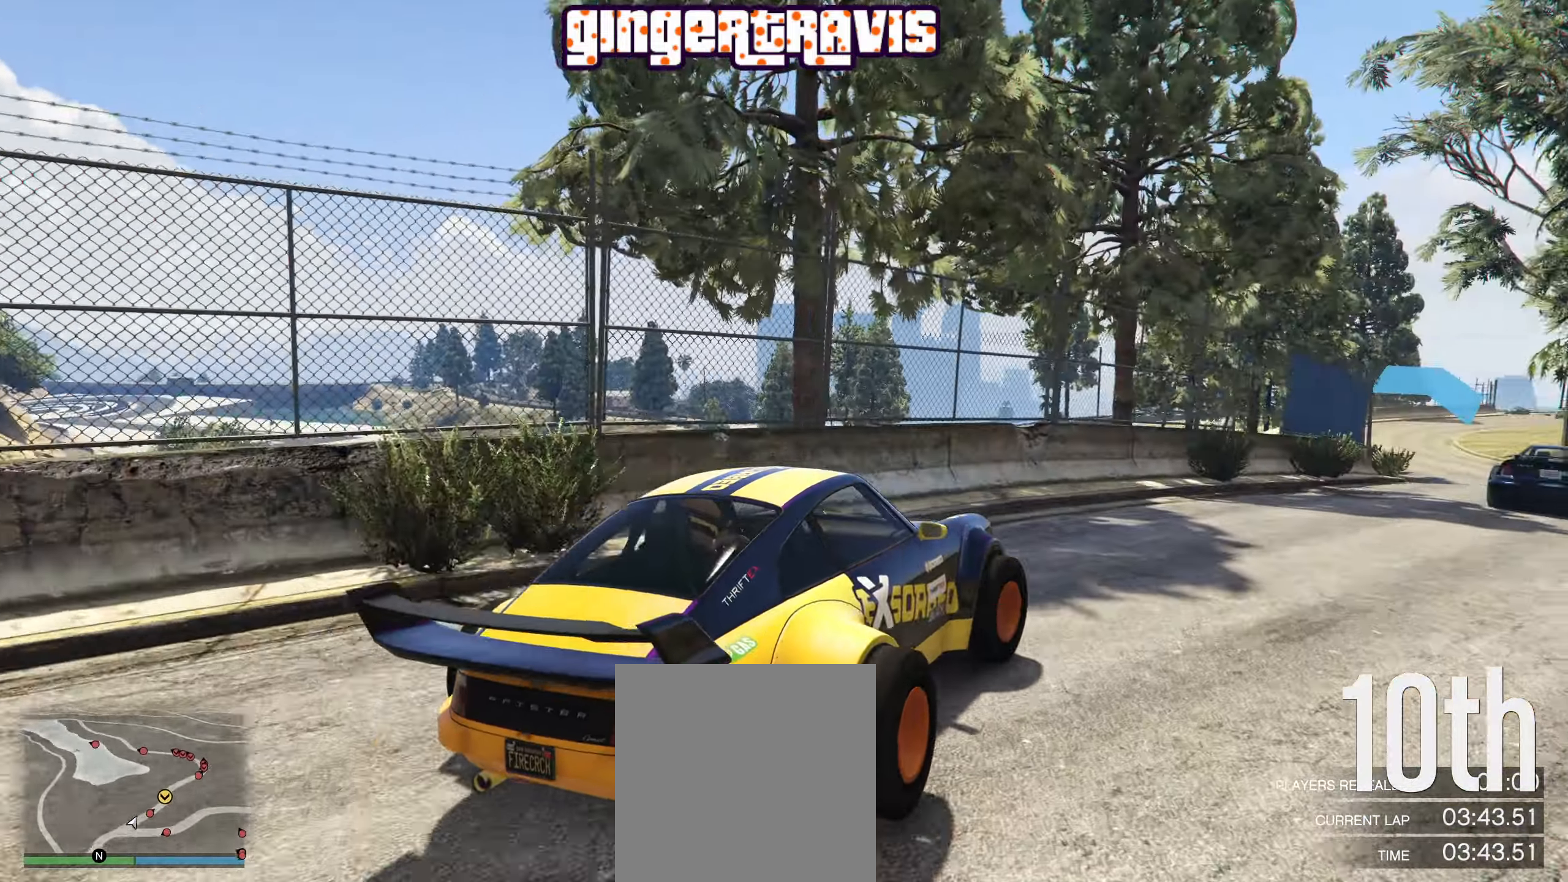
Gameplay with a controller (Xbox layout); each line is a JSON object with the inputs held at the frame after it. "events" lists button and stick changes between this image and that frame as [ms after this image, input, new state], when the widget could be followed in between.
{"buttons": ["R2"], "left_stick": "down-right", "right_stick": "center", "events": [[33, "left_stick", "center"], [400, "left_stick", "down-right"]]}
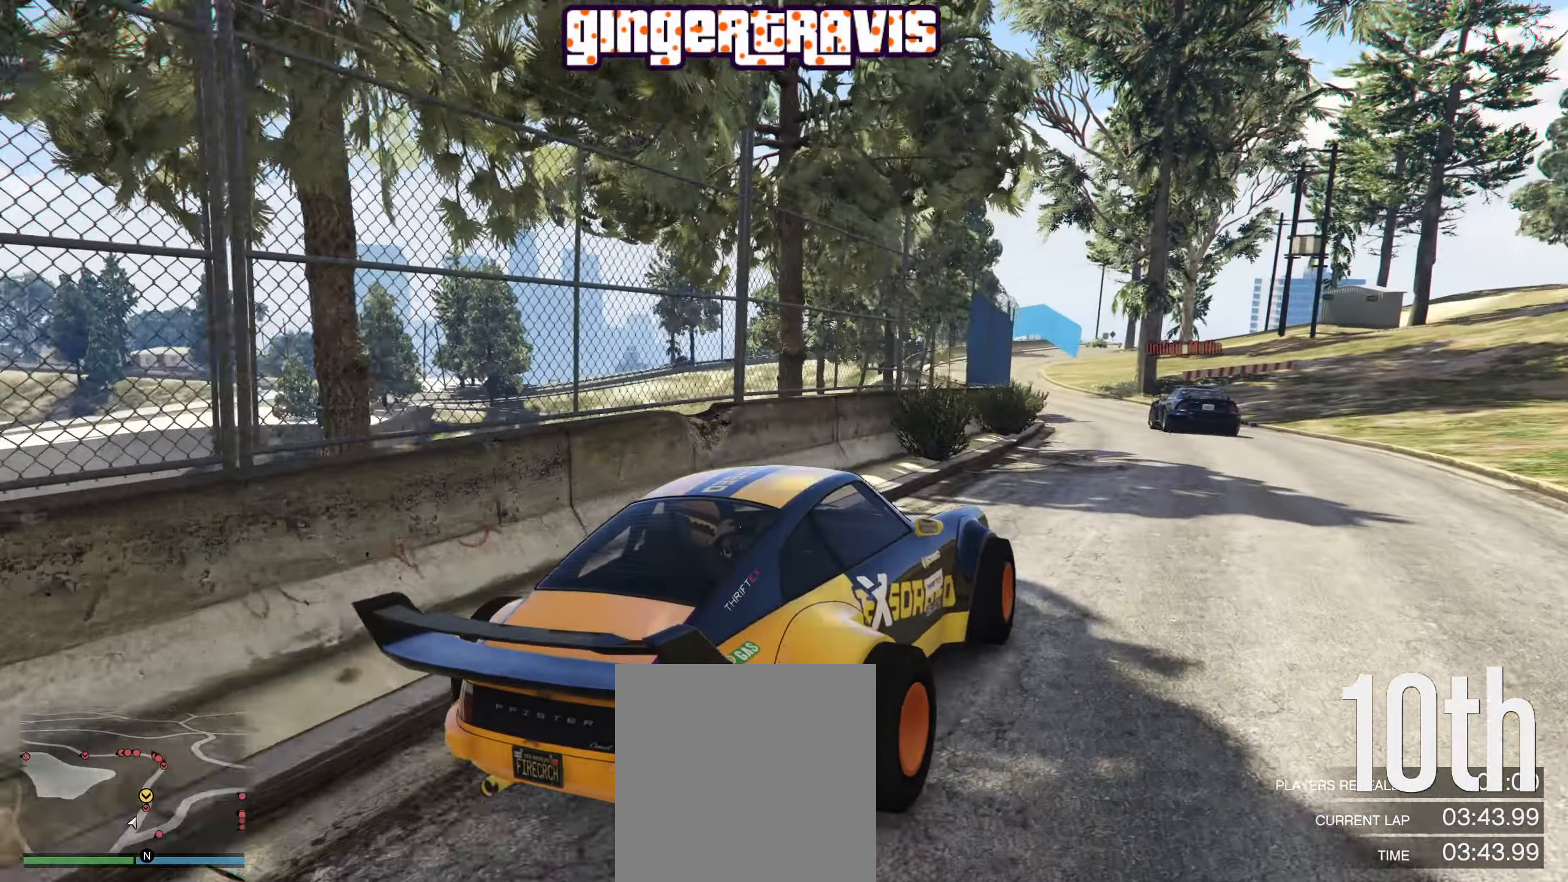
{"buttons": ["R2"], "left_stick": "center", "right_stick": "center", "events": [[116, "left_stick", "center"], [200, "left_stick", "left"], [333, "left_stick", "center"]]}
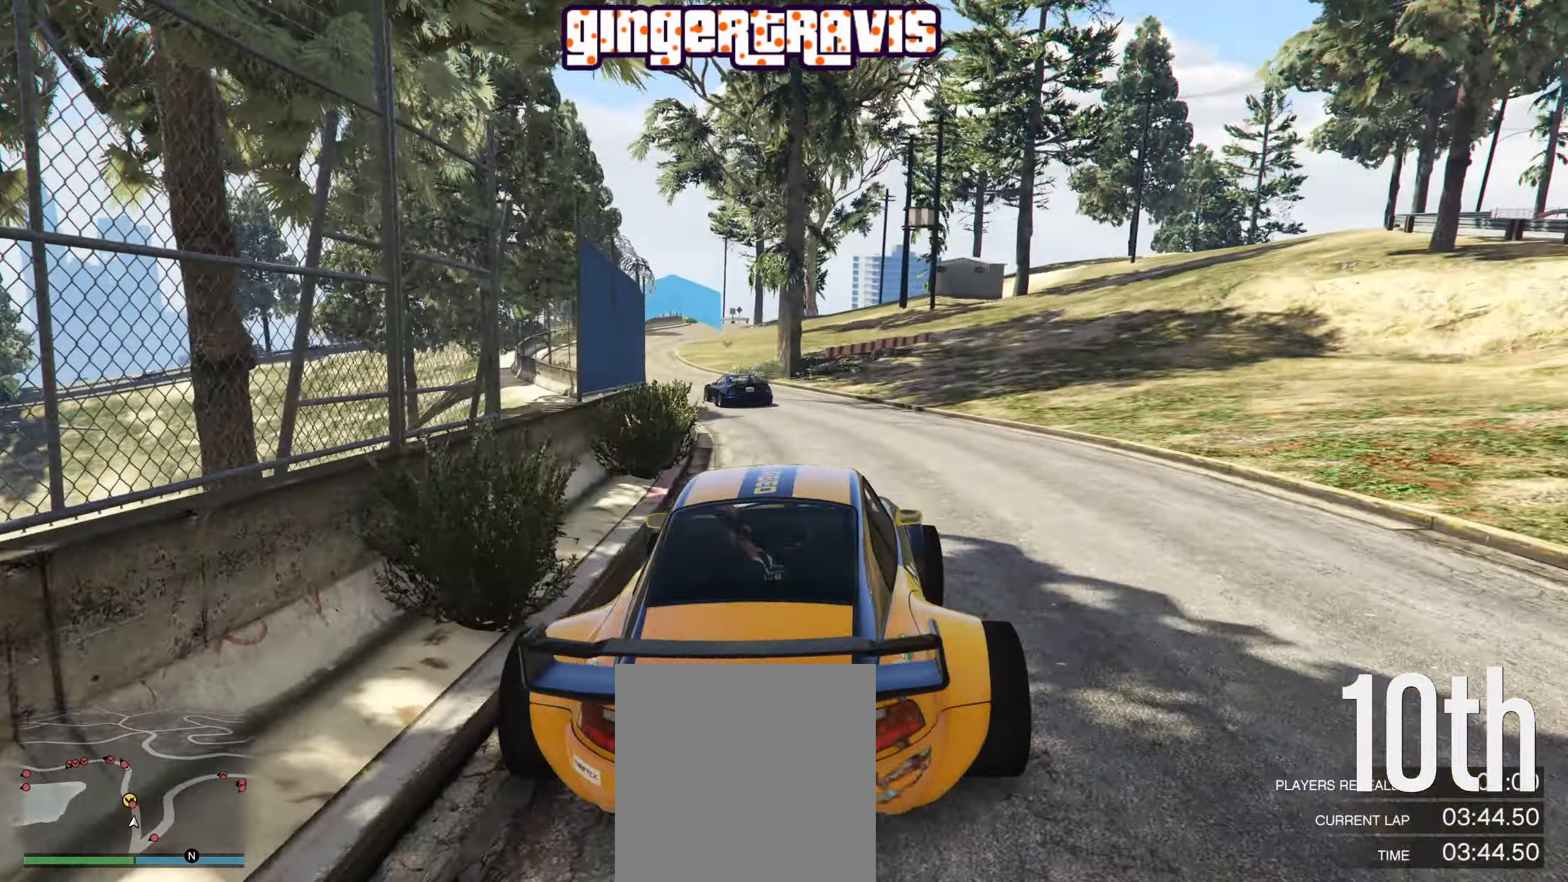
{"buttons": ["R2"], "left_stick": "center", "right_stick": "center", "events": [[166, "left_stick", "left"], [283, "left_stick", "center"]]}
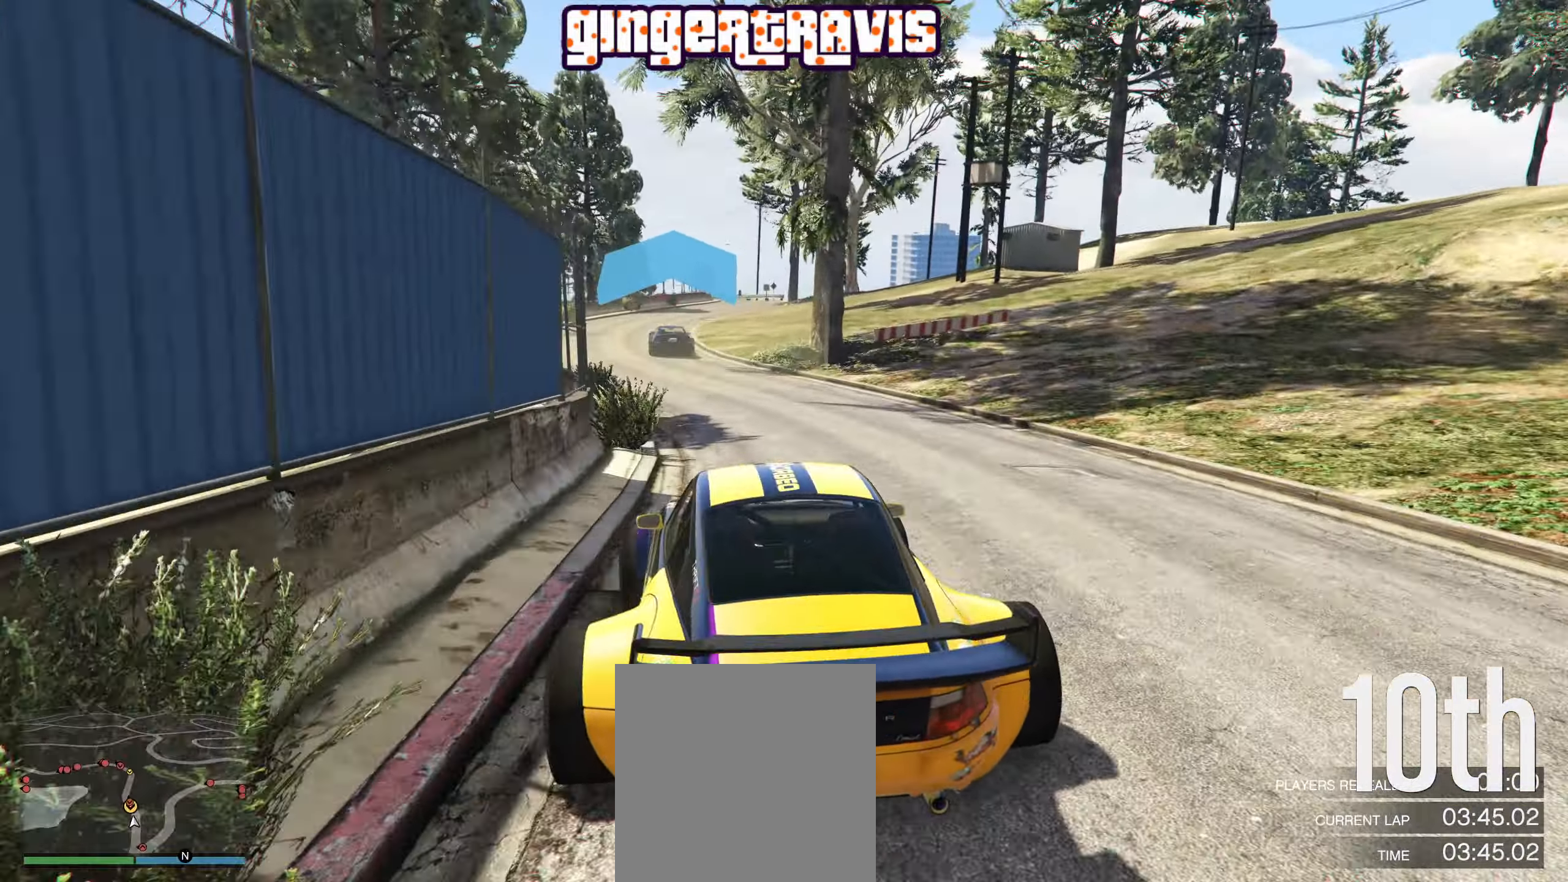
{"buttons": ["R2"], "left_stick": "center", "right_stick": "center", "events": [[50, "left_stick", "right"], [166, "left_stick", "center"], [216, "left_stick", "left"], [383, "left_stick", "center"]]}
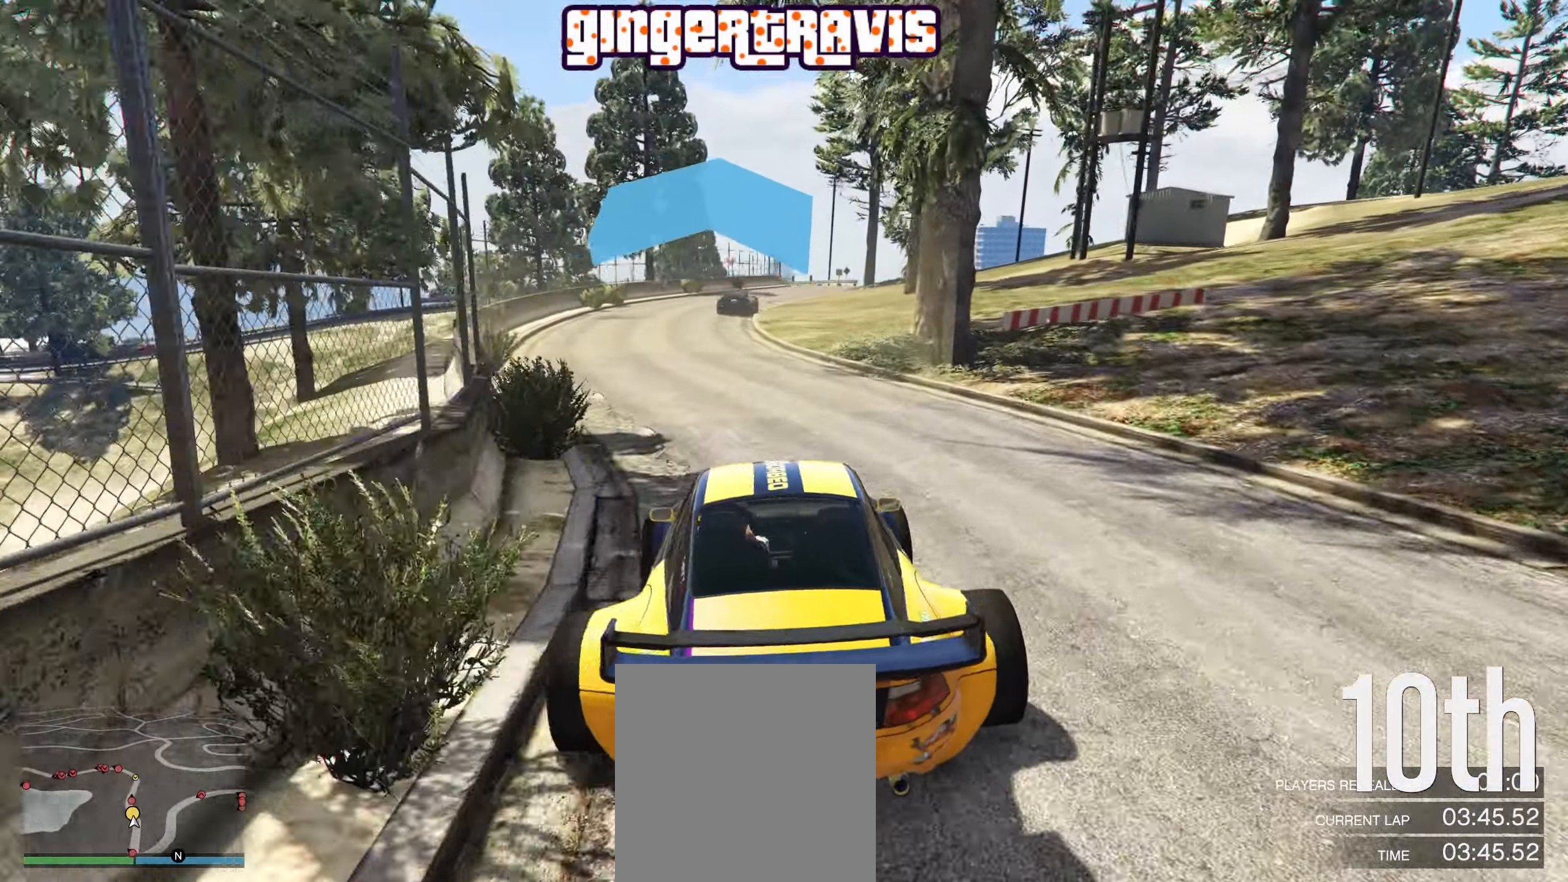
{"buttons": ["R2"], "left_stick": "right", "right_stick": "center", "events": [[467, "left_stick", "right"]]}
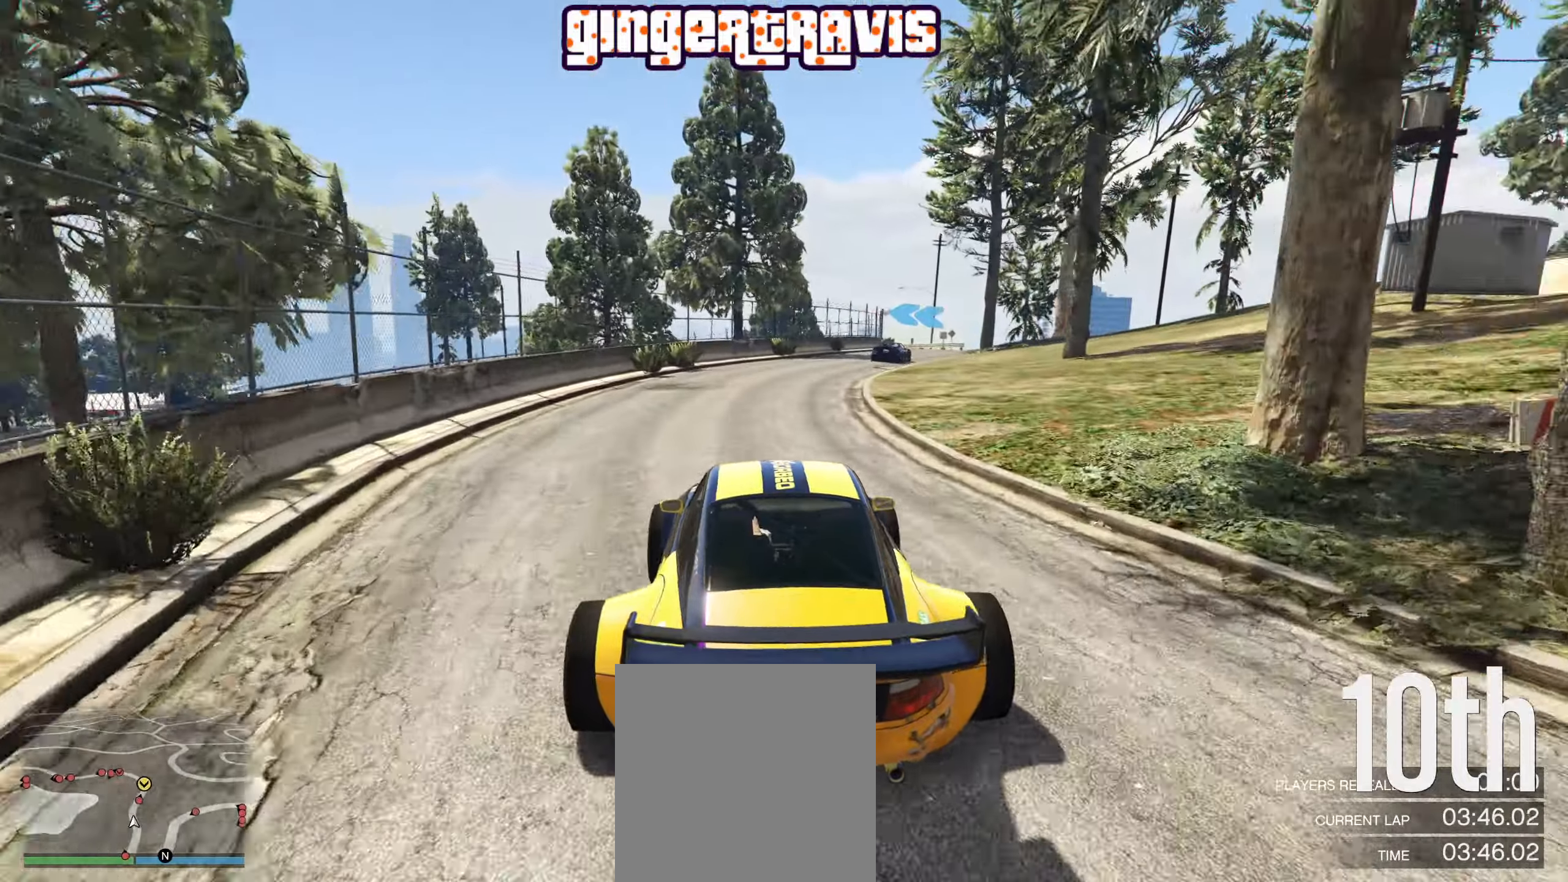
{"buttons": ["R2"], "left_stick": "center", "right_stick": "center", "events": [[33, "left_stick", "center"], [317, "left_stick", "right"], [500, "left_stick", "center"]]}
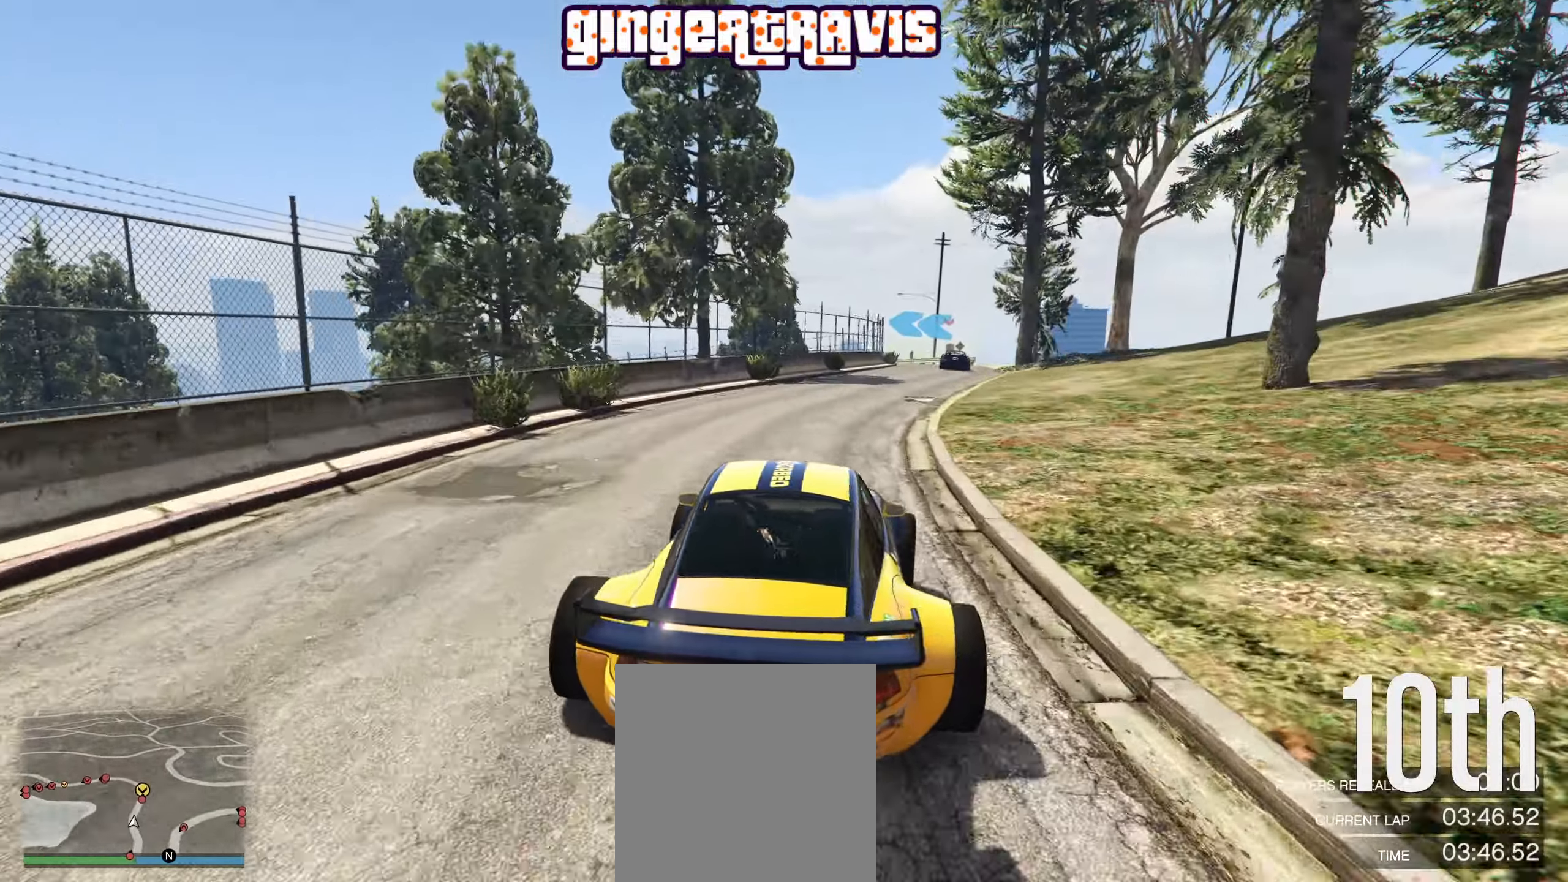
{"buttons": ["R2"], "left_stick": "center", "right_stick": "center", "events": [[417, "left_stick", "right"], [500, "left_stick", "center"]]}
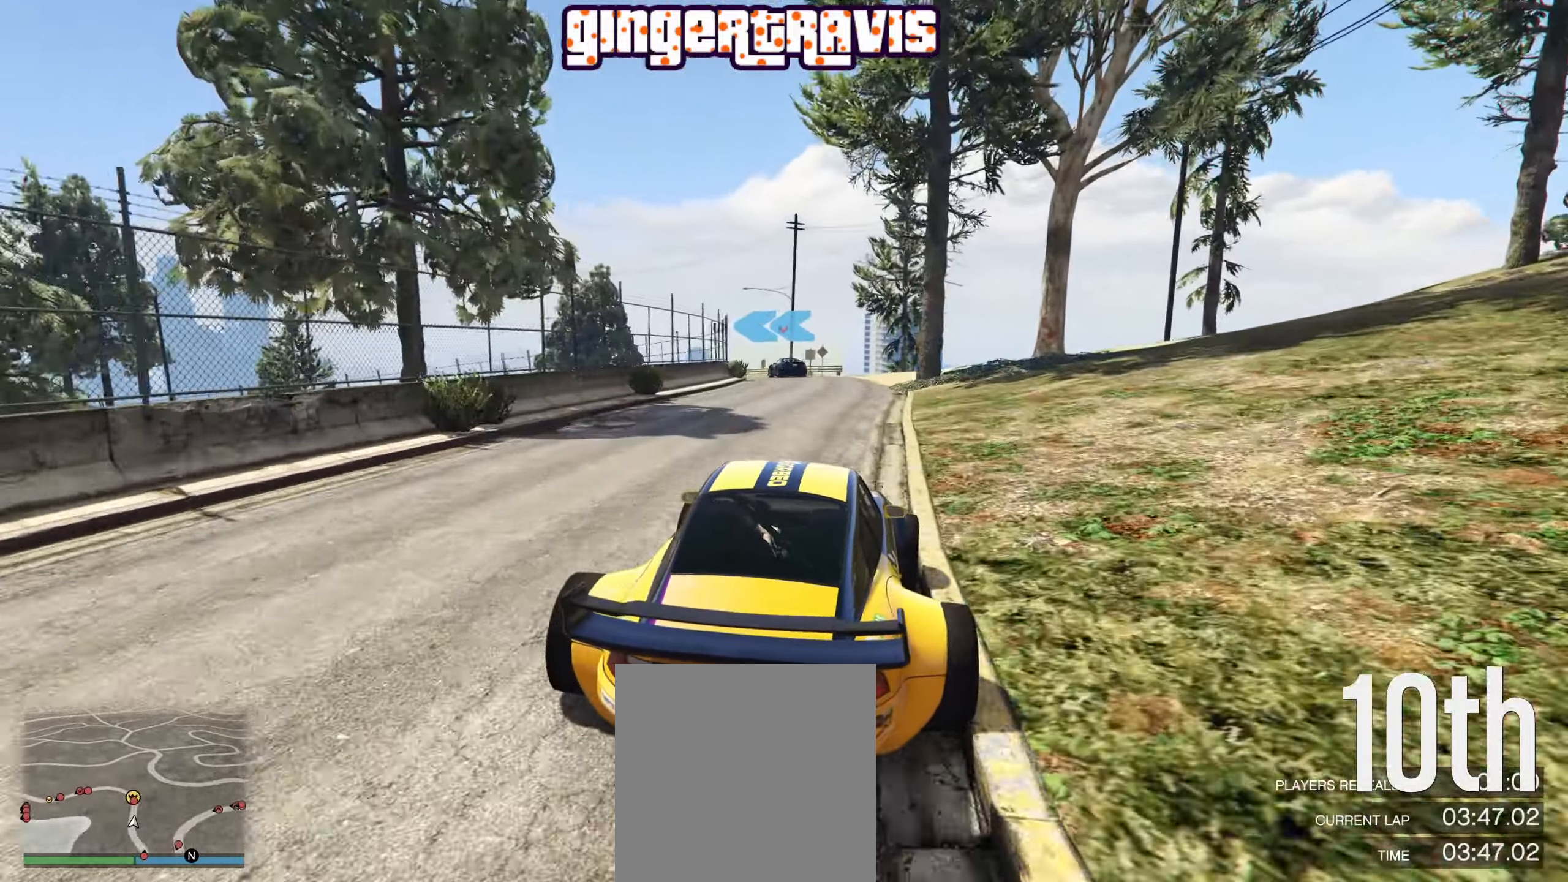
{"buttons": ["R2"], "left_stick": "center", "right_stick": "center", "events": [[283, "left_stick", "left"], [467, "left_stick", "center"]]}
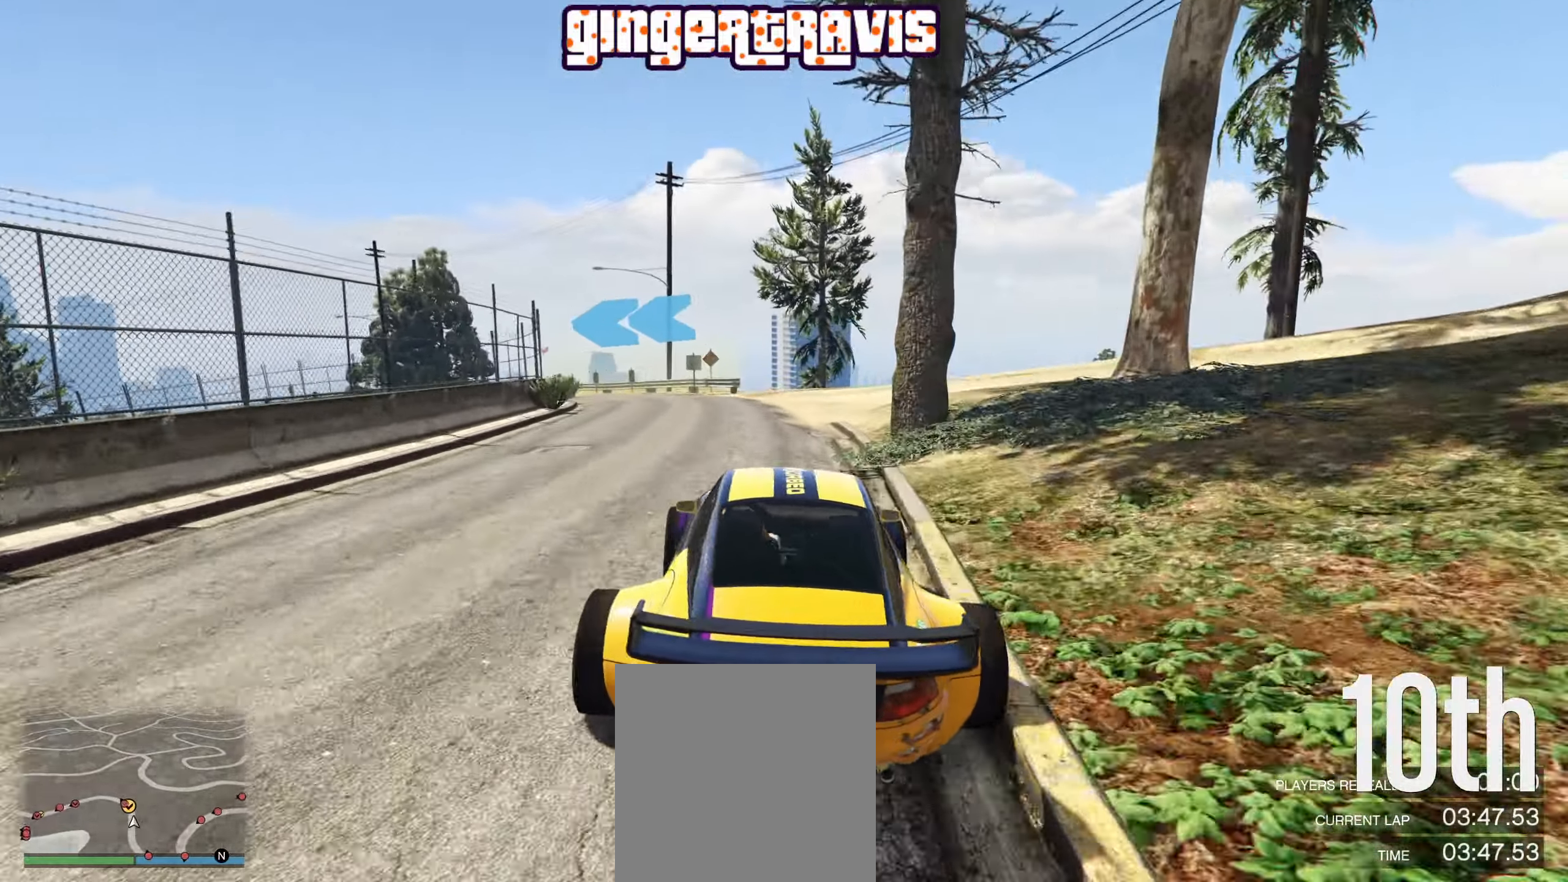
{"buttons": [], "left_stick": "down-left", "right_stick": "center", "events": [[133, "left_stick", "down-left"], [167, "R2", "up"], [350, "left_stick", "center"], [433, "left_stick", "down-left"]]}
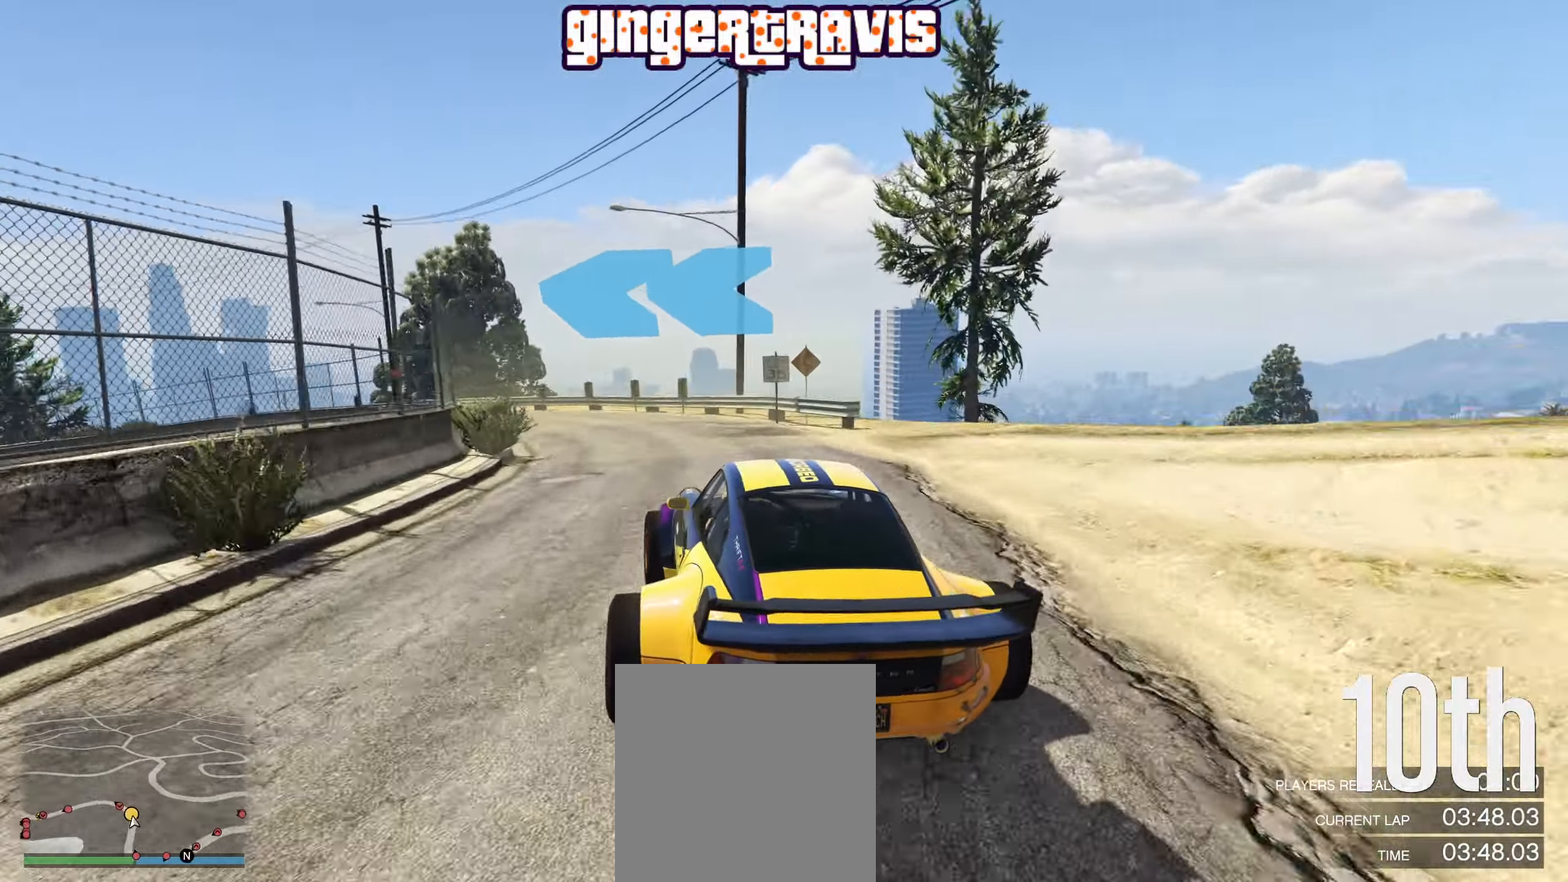
{"buttons": [], "left_stick": "down-left", "right_stick": "center", "events": [[100, "L2", "down"], [250, "L2", "up"]]}
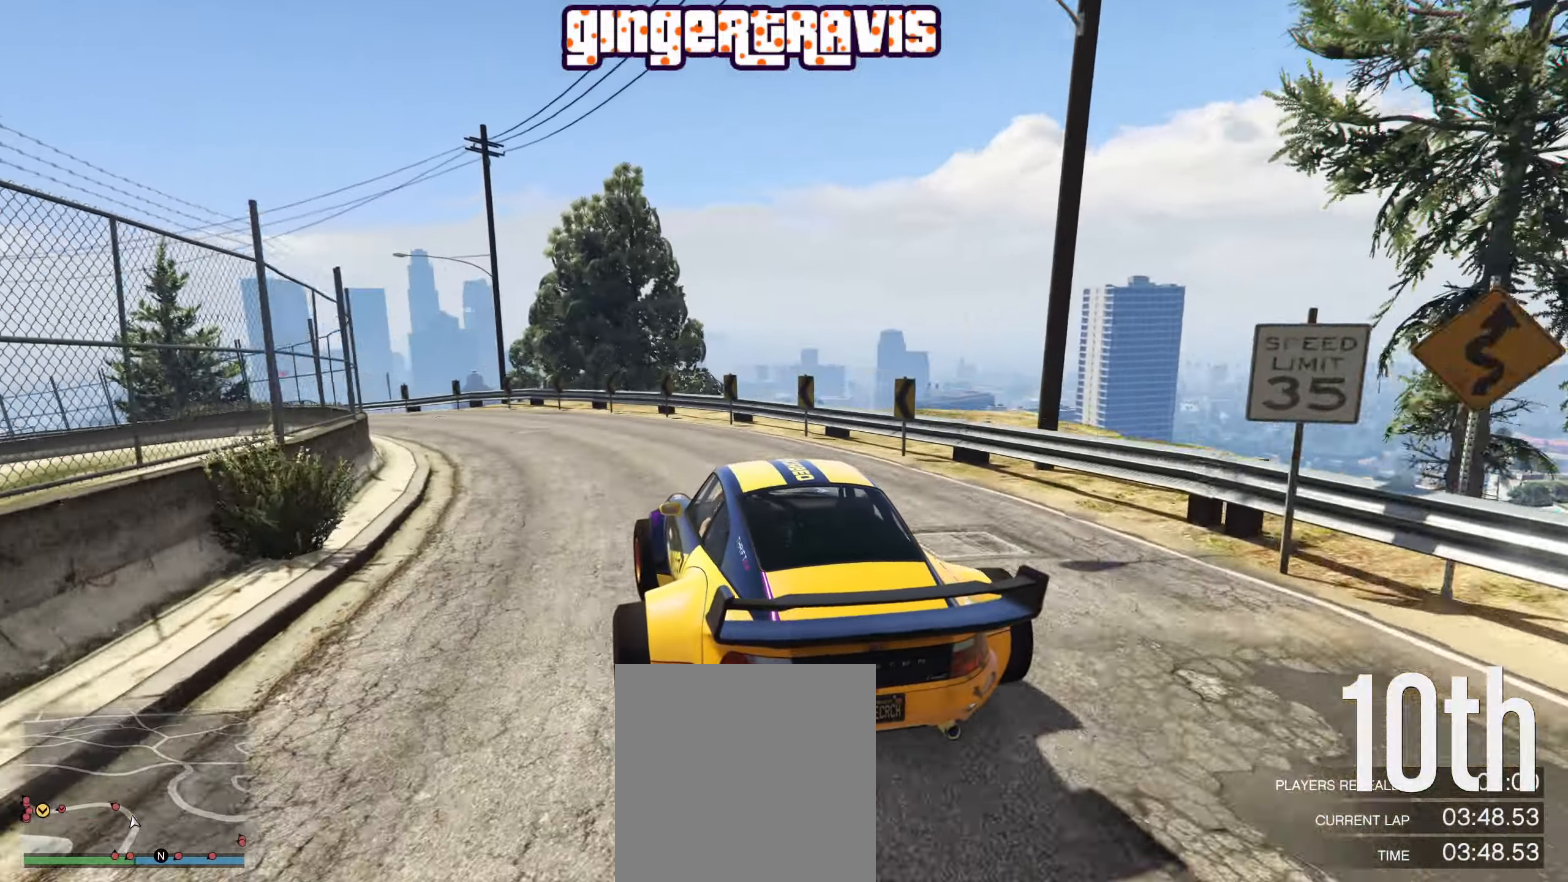
{"buttons": ["R2"], "left_stick": "down-left", "right_stick": "center", "events": [[300, "R2", "down"]]}
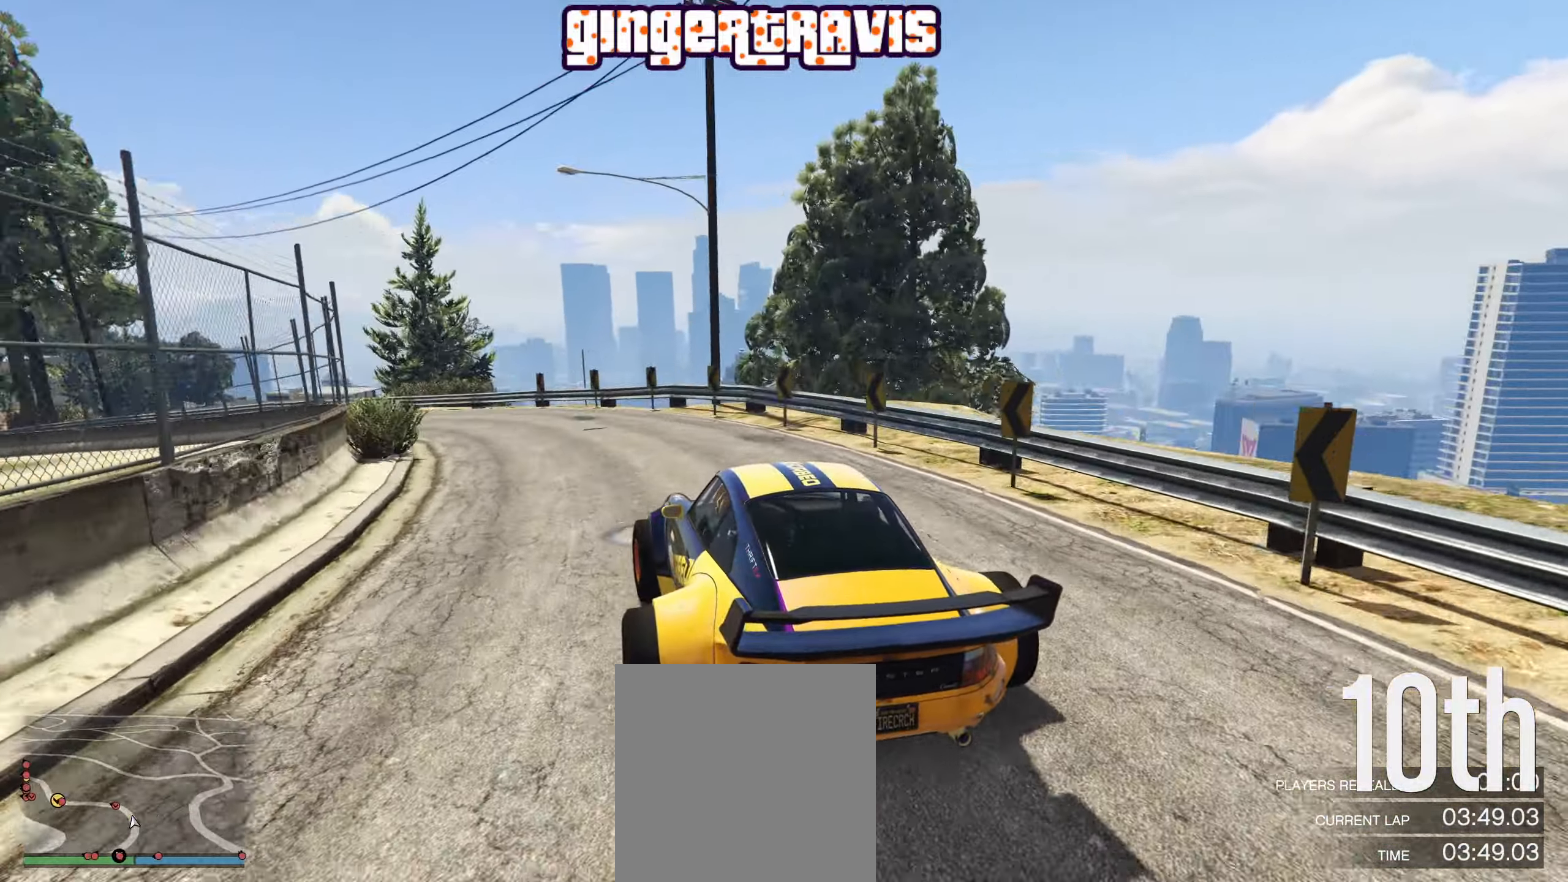
{"buttons": ["R2"], "left_stick": "down-left", "right_stick": "center", "events": [[417, "left_stick", "center"], [483, "left_stick", "down-left"]]}
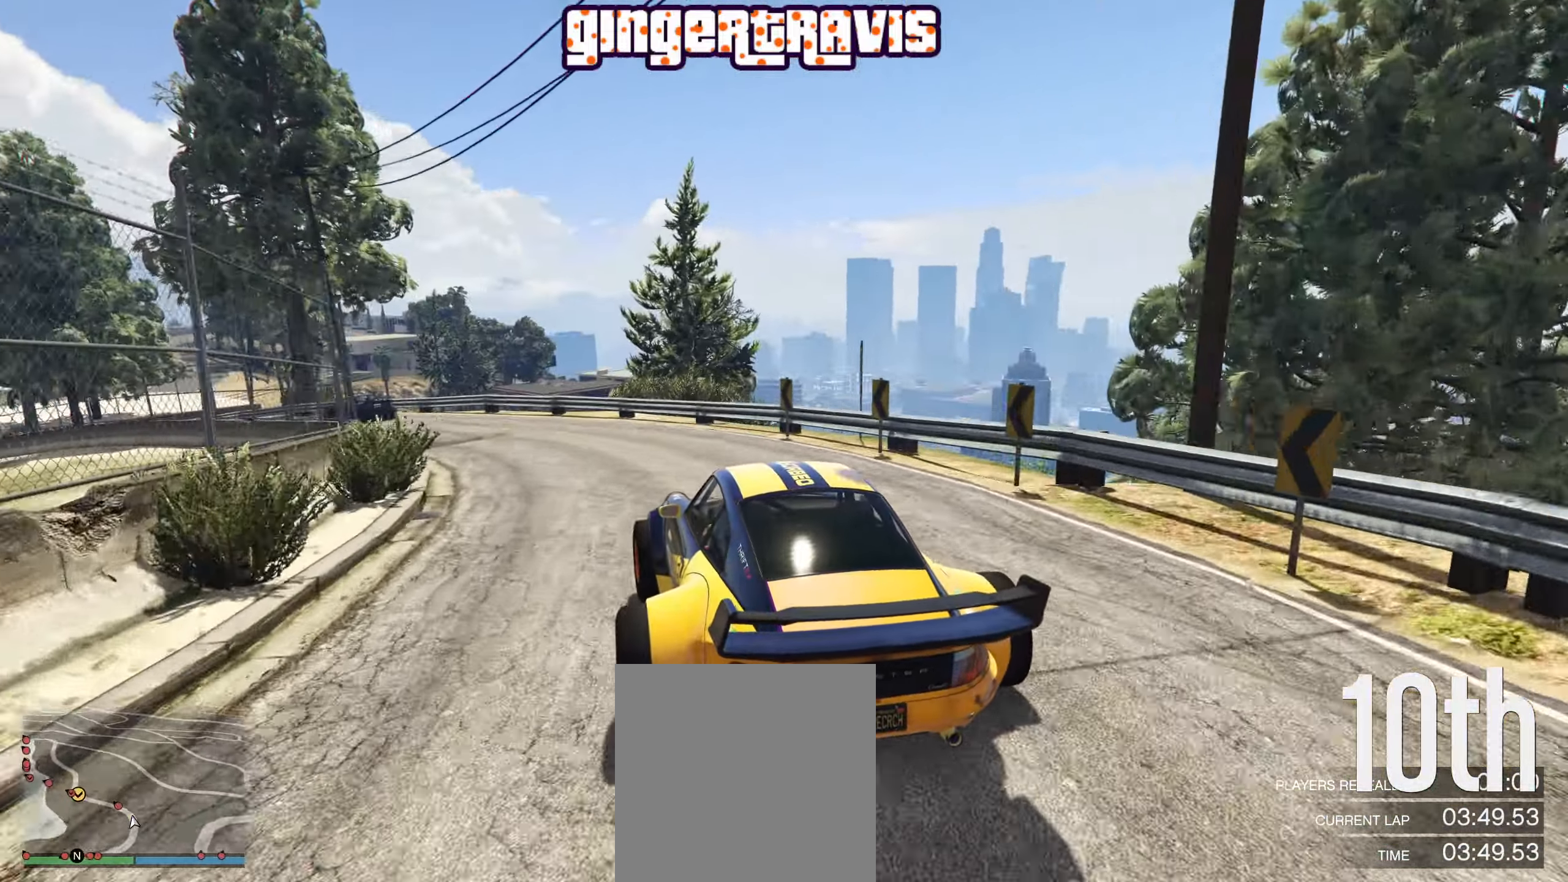
{"buttons": ["R2"], "left_stick": "down-left", "right_stick": "center", "events": []}
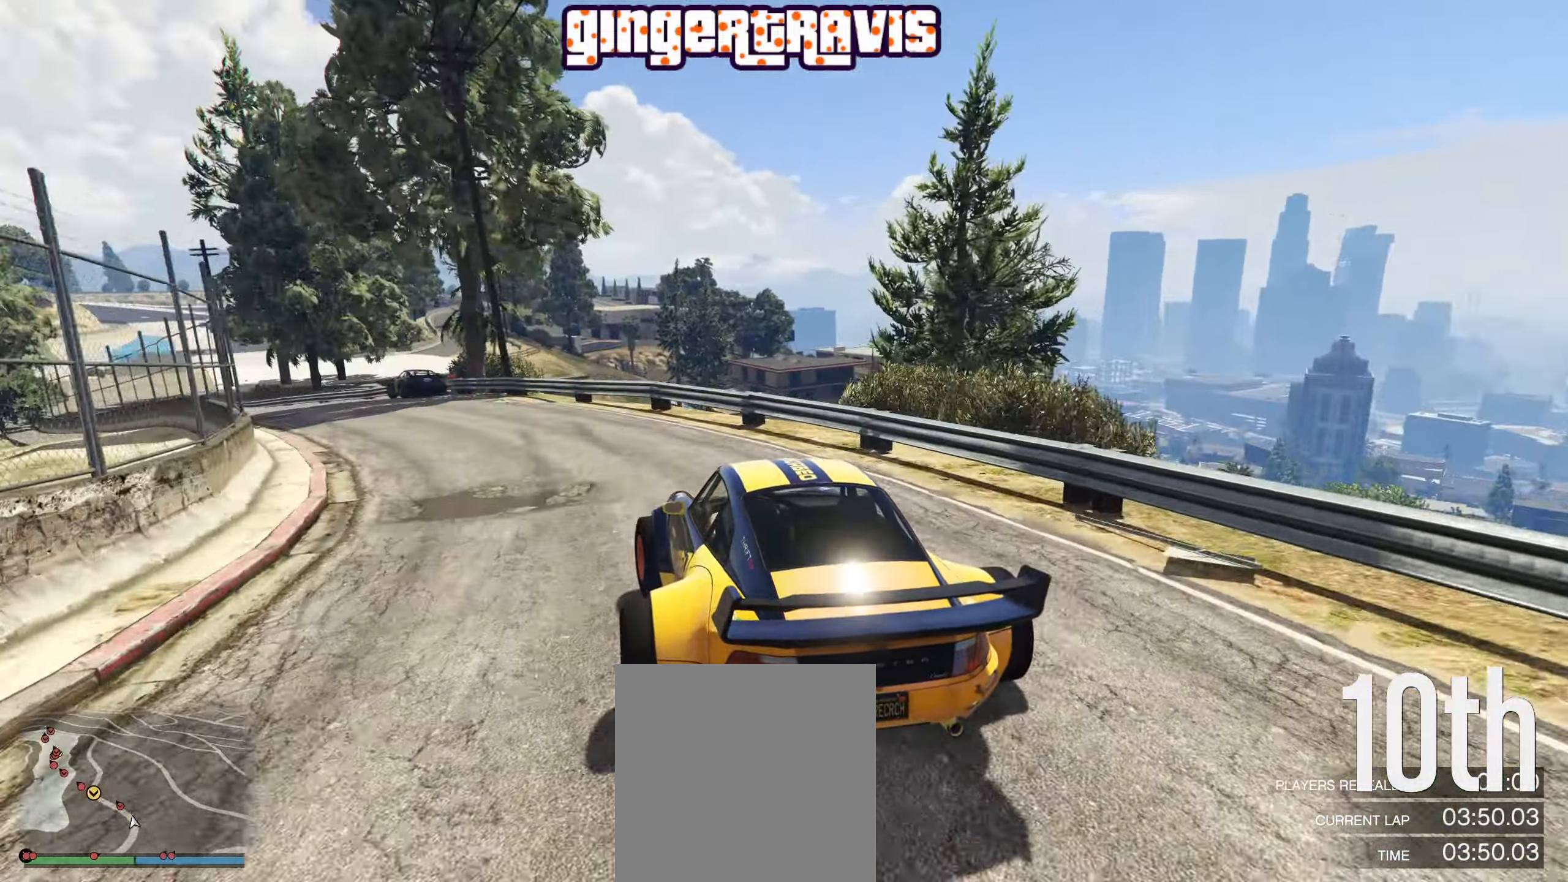
{"buttons": ["R2"], "left_stick": "center", "right_stick": "center", "events": [[483, "left_stick", "center"]]}
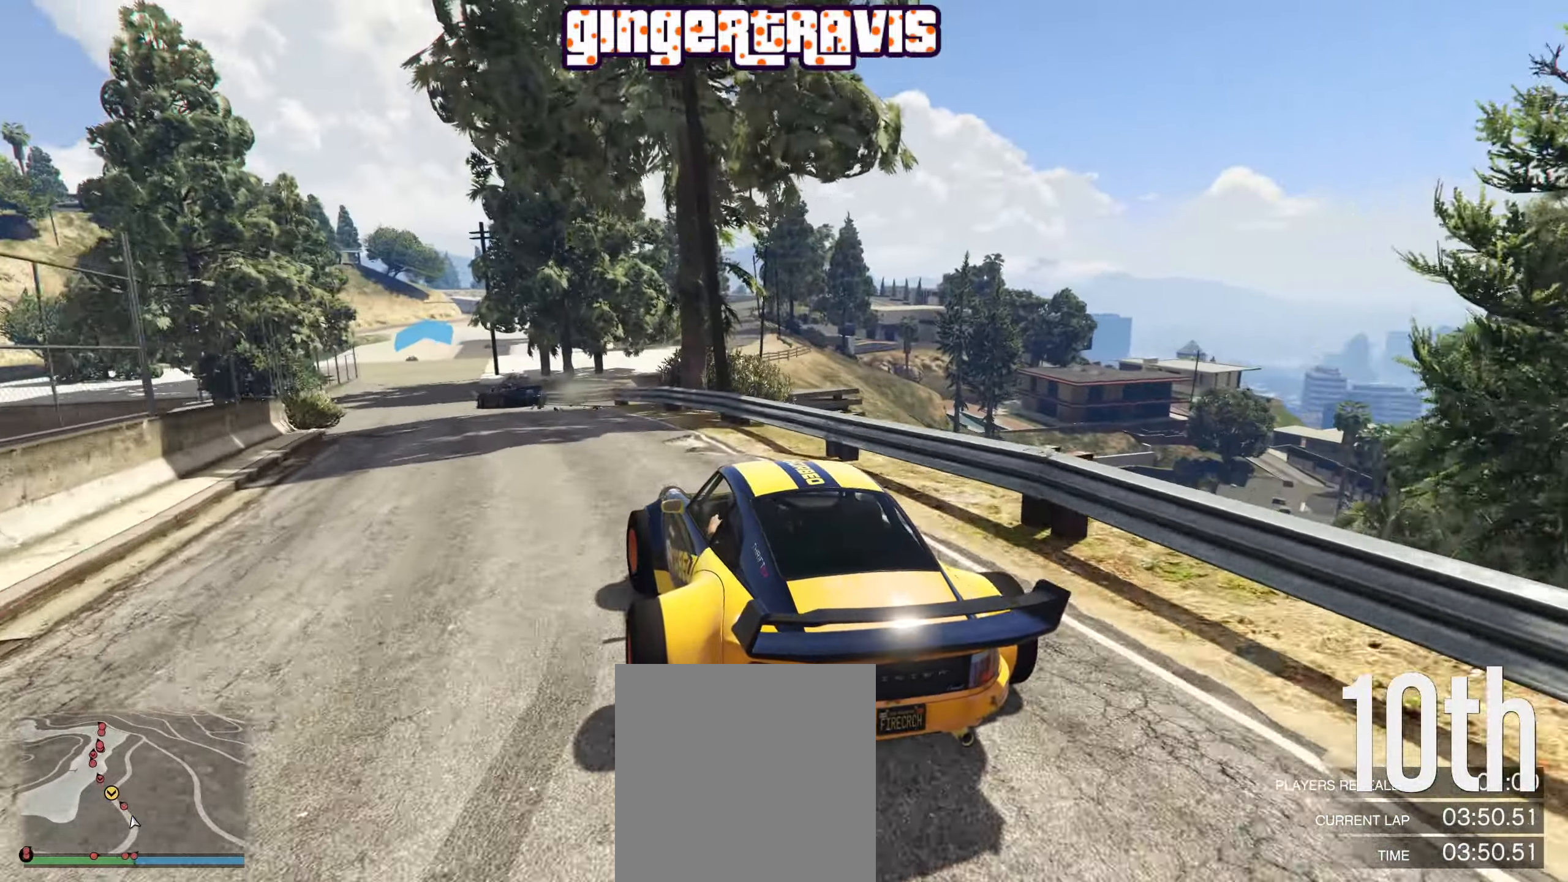
{"buttons": ["R2"], "left_stick": "center", "right_stick": "center", "events": [[133, "left_stick", "down-left"], [267, "left_stick", "center"]]}
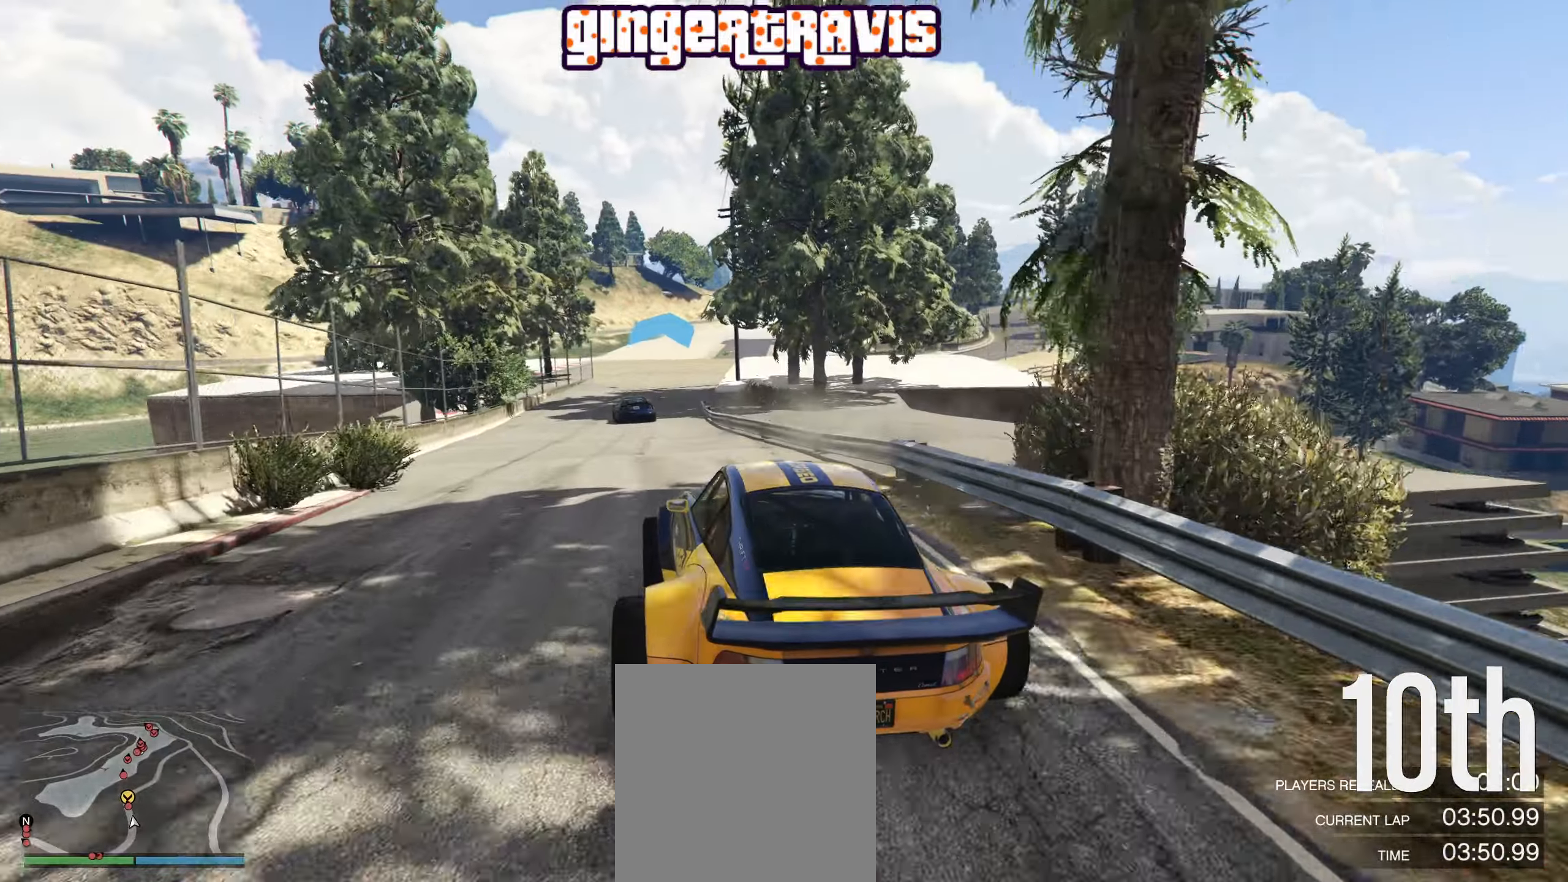
{"buttons": ["R2"], "left_stick": "center", "right_stick": "center", "events": [[217, "left_stick", "left"], [350, "left_stick", "center"]]}
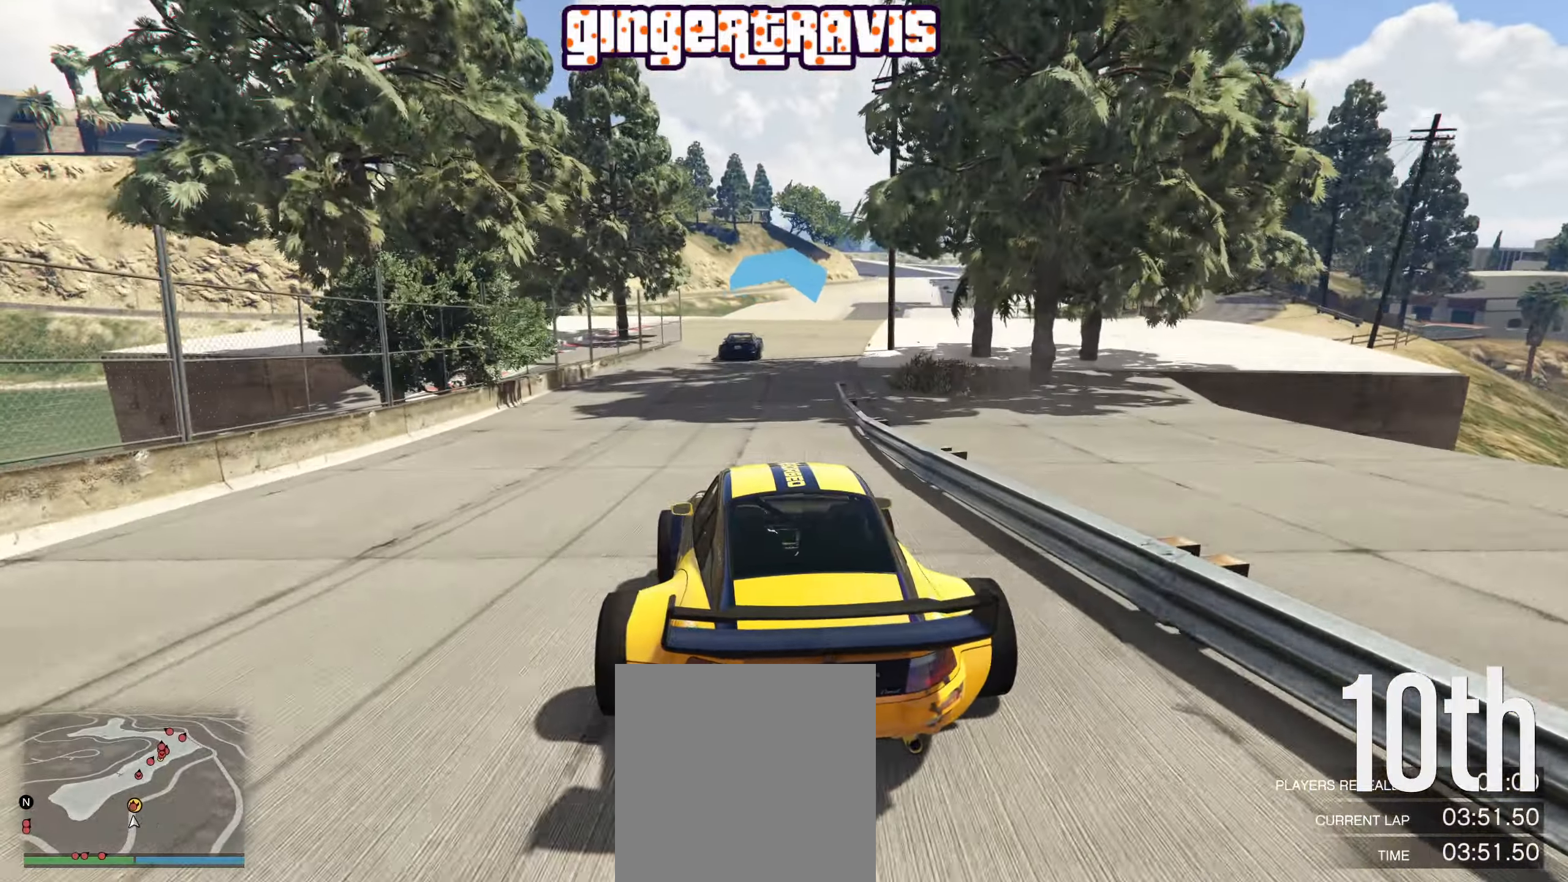
{"buttons": ["R2"], "left_stick": "center", "right_stick": "center", "events": [[84, "left_stick", "right"], [234, "left_stick", "center"]]}
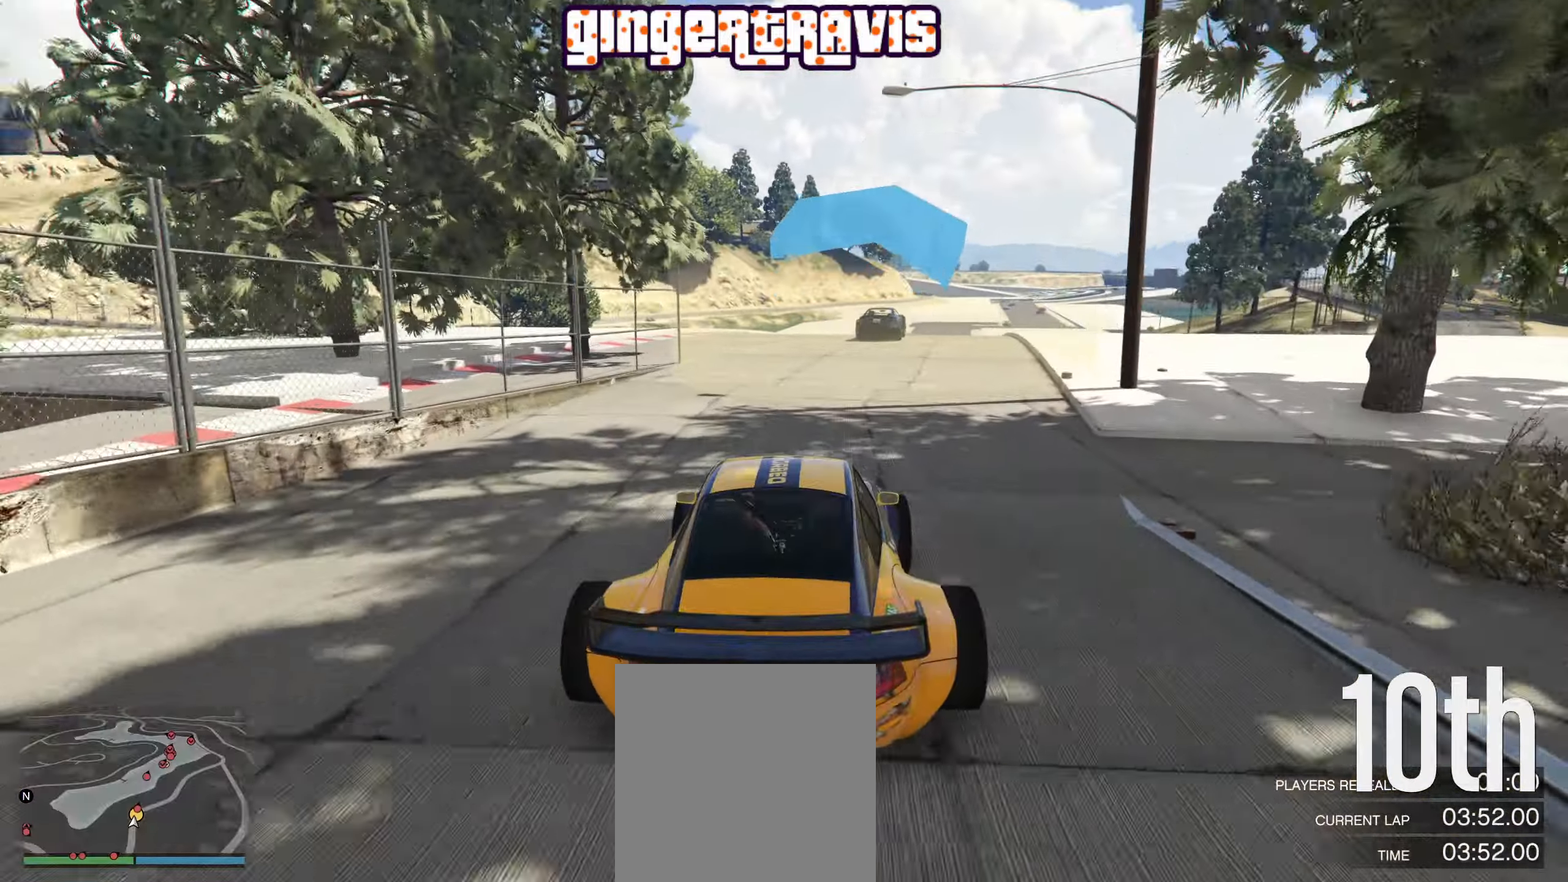
{"buttons": ["R2"], "left_stick": "center", "right_stick": "center", "events": [[50, "left_stick", "down-right"], [117, "left_stick", "center"]]}
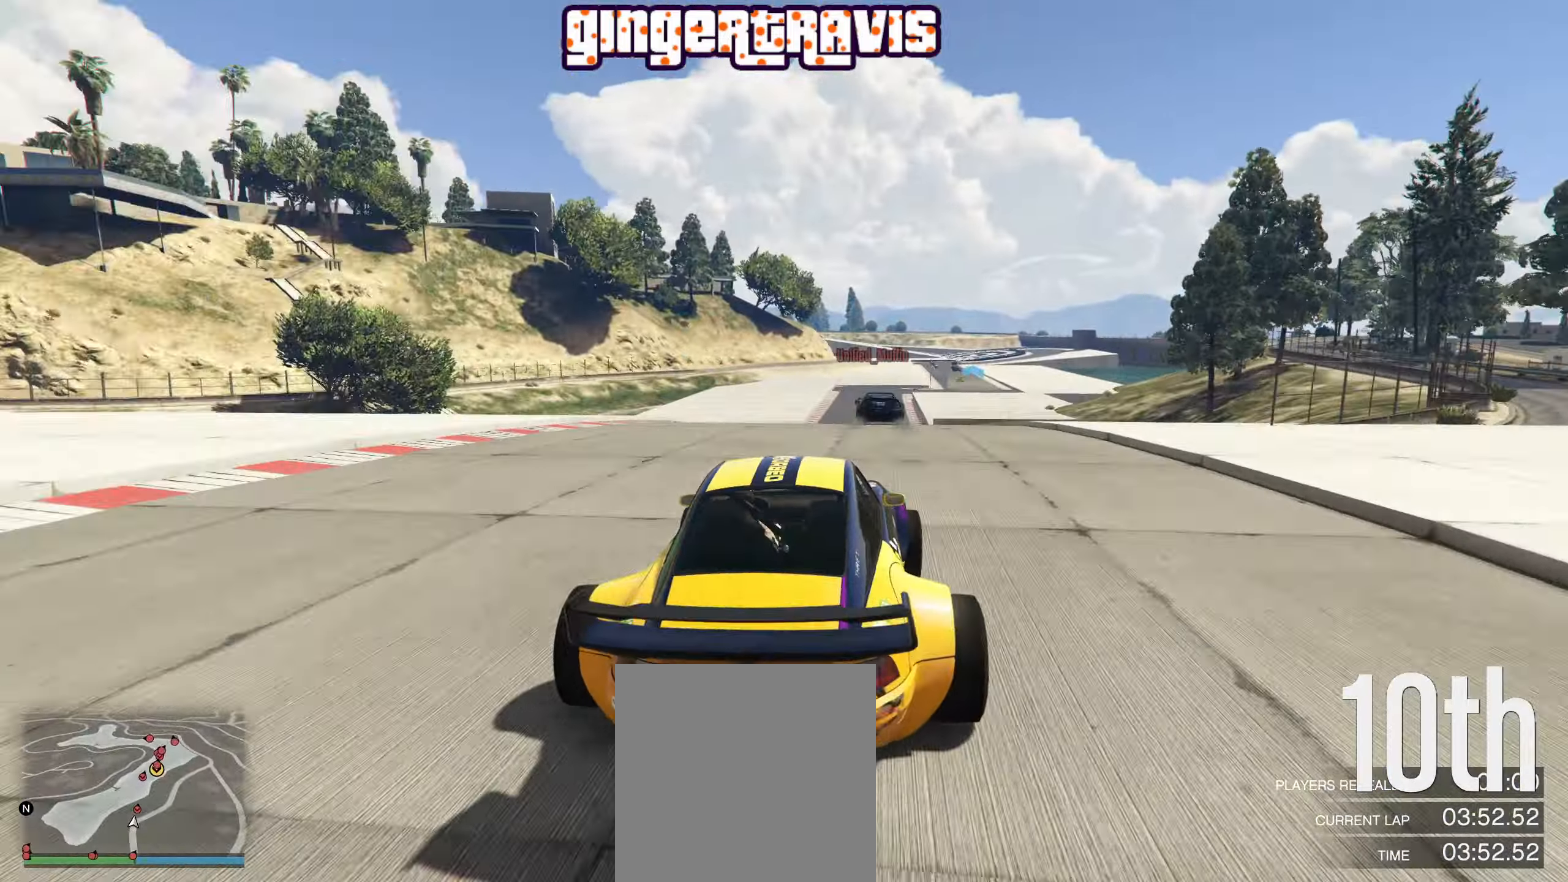
{"buttons": ["R2"], "left_stick": "center", "right_stick": "center", "events": [[167, "left_stick", "left"], [284, "left_stick", "center"]]}
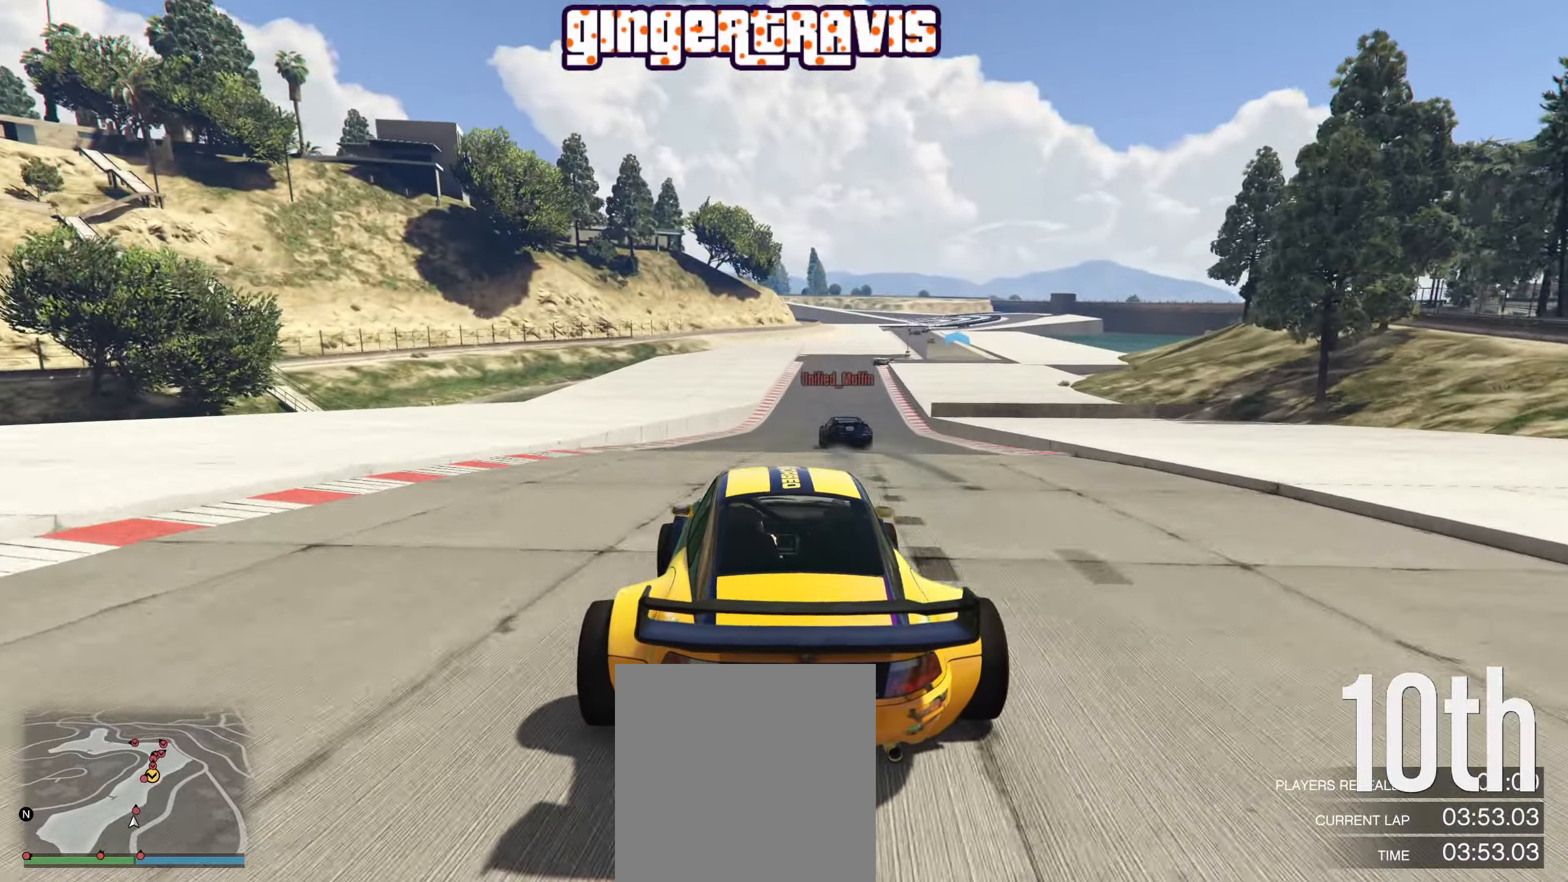
{"buttons": ["R2"], "left_stick": "center", "right_stick": "center", "events": [[150, "L2", "down"], [317, "L2", "up"]]}
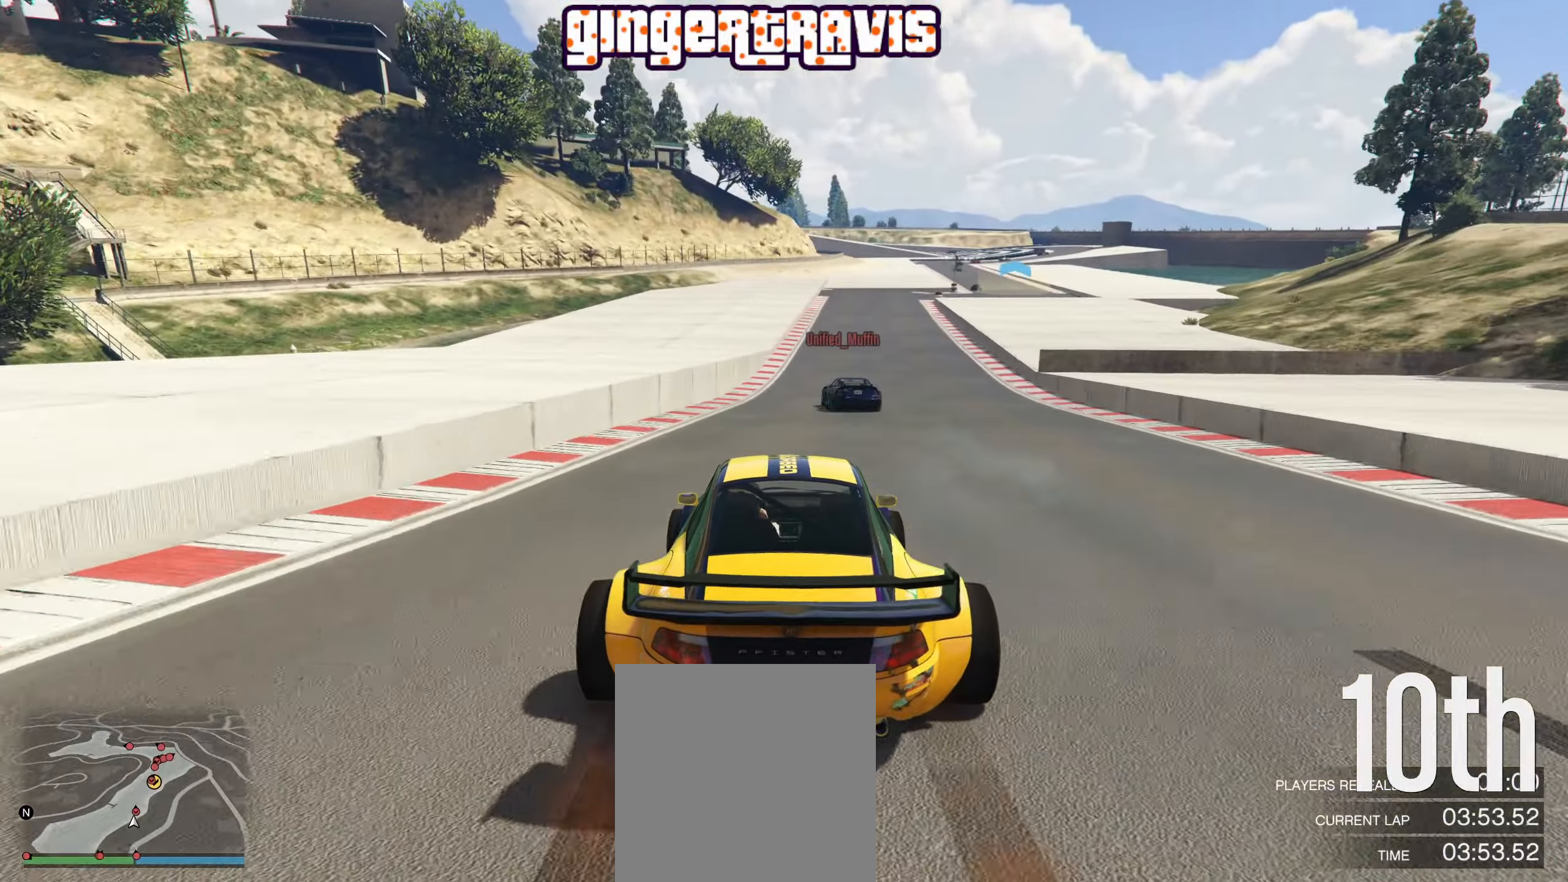
{"buttons": ["R2"], "left_stick": "right", "right_stick": "center", "events": [[484, "left_stick", "right"]]}
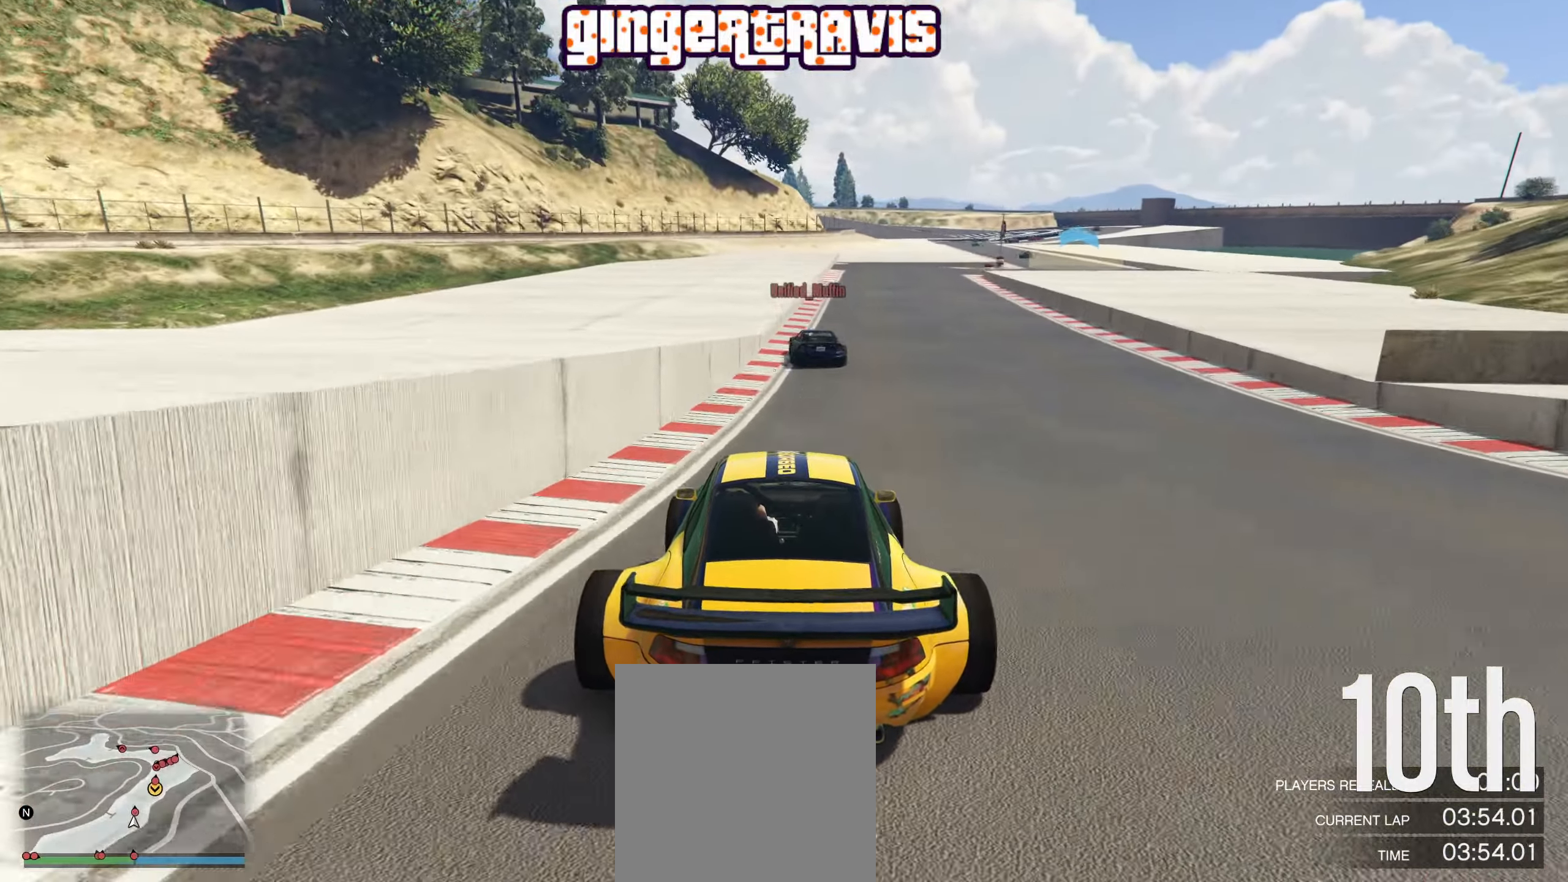
{"buttons": ["R2"], "left_stick": "right", "right_stick": "center", "events": [[100, "left_stick", "center"], [434, "left_stick", "right"]]}
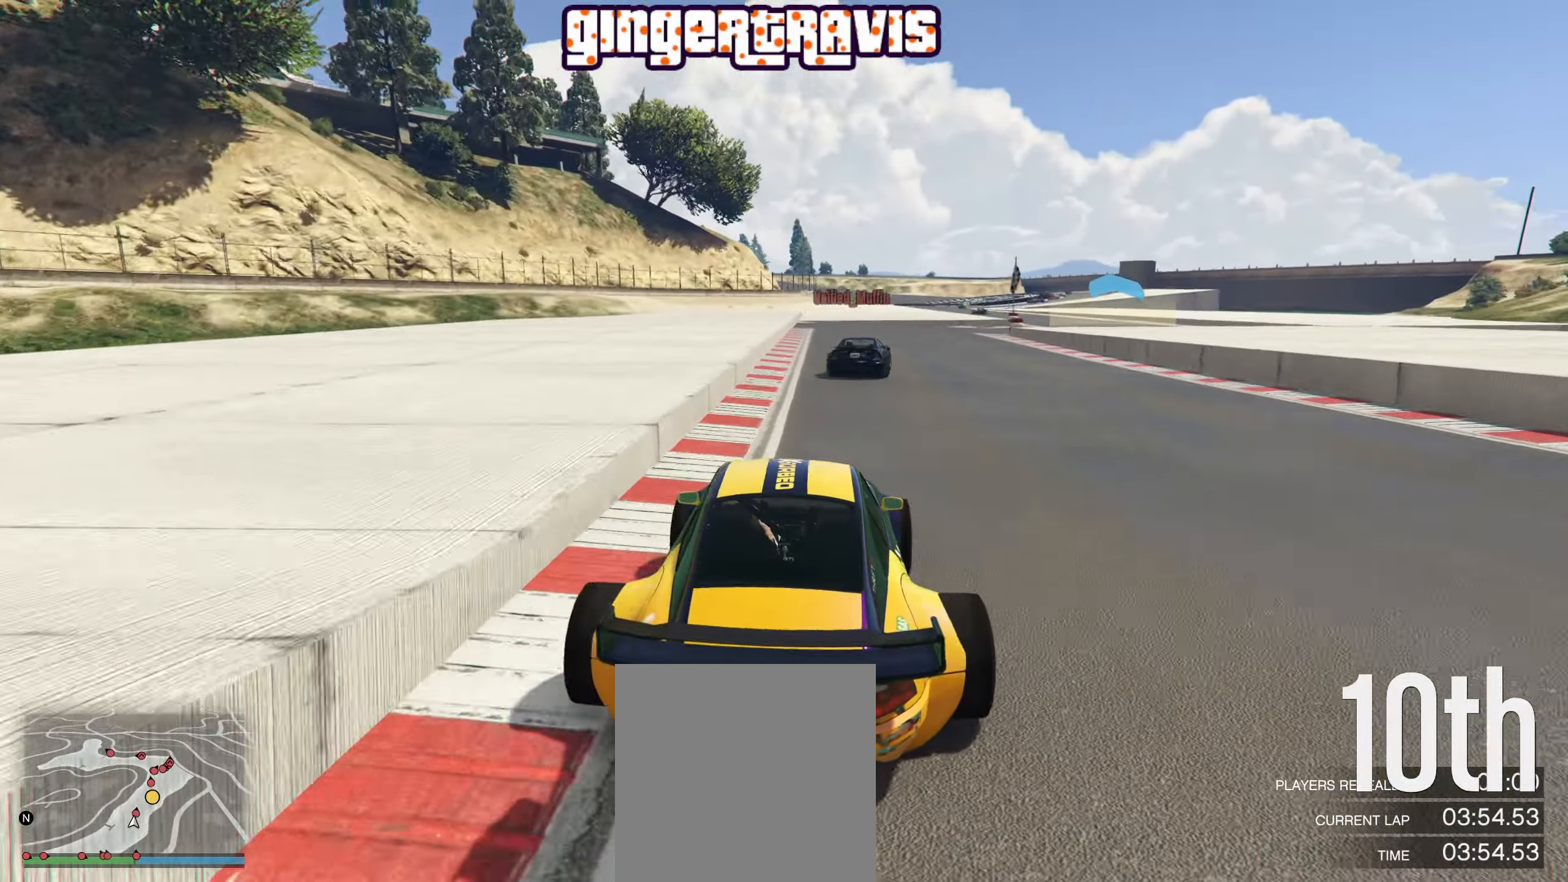
{"buttons": ["R2"], "left_stick": "down-right", "right_stick": "center", "events": [[17, "R2", "up"], [84, "left_stick", "center"], [234, "left_stick", "down-right"], [317, "R2", "down"]]}
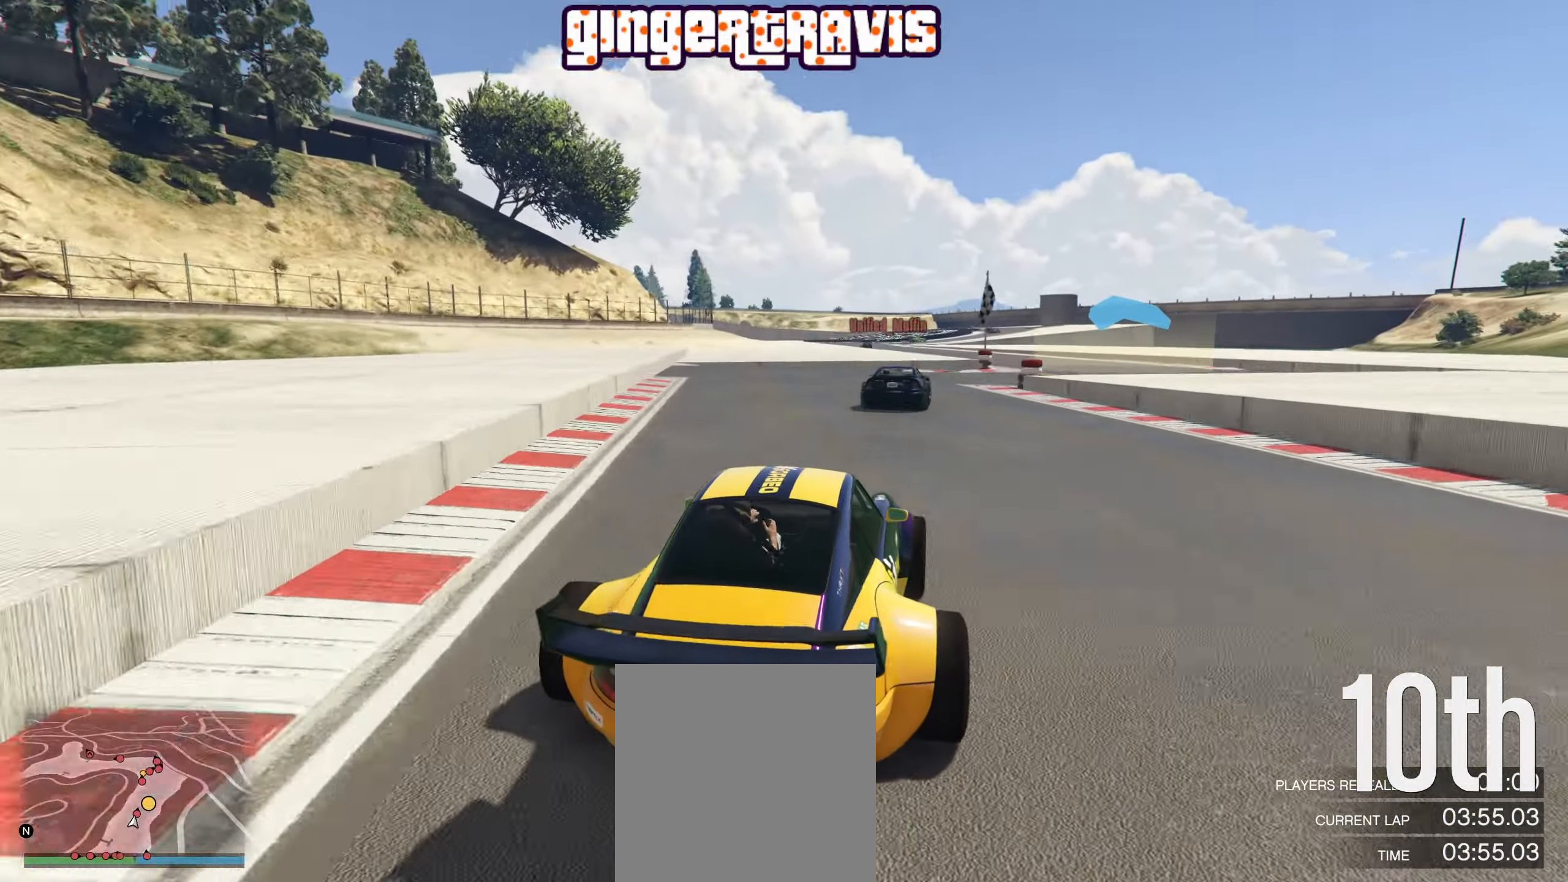
{"buttons": [], "left_stick": "left", "right_stick": "center", "events": [[34, "R2", "up"], [150, "left_stick", "center"], [250, "left_stick", "right"], [367, "left_stick", "center"], [417, "left_stick", "left"]]}
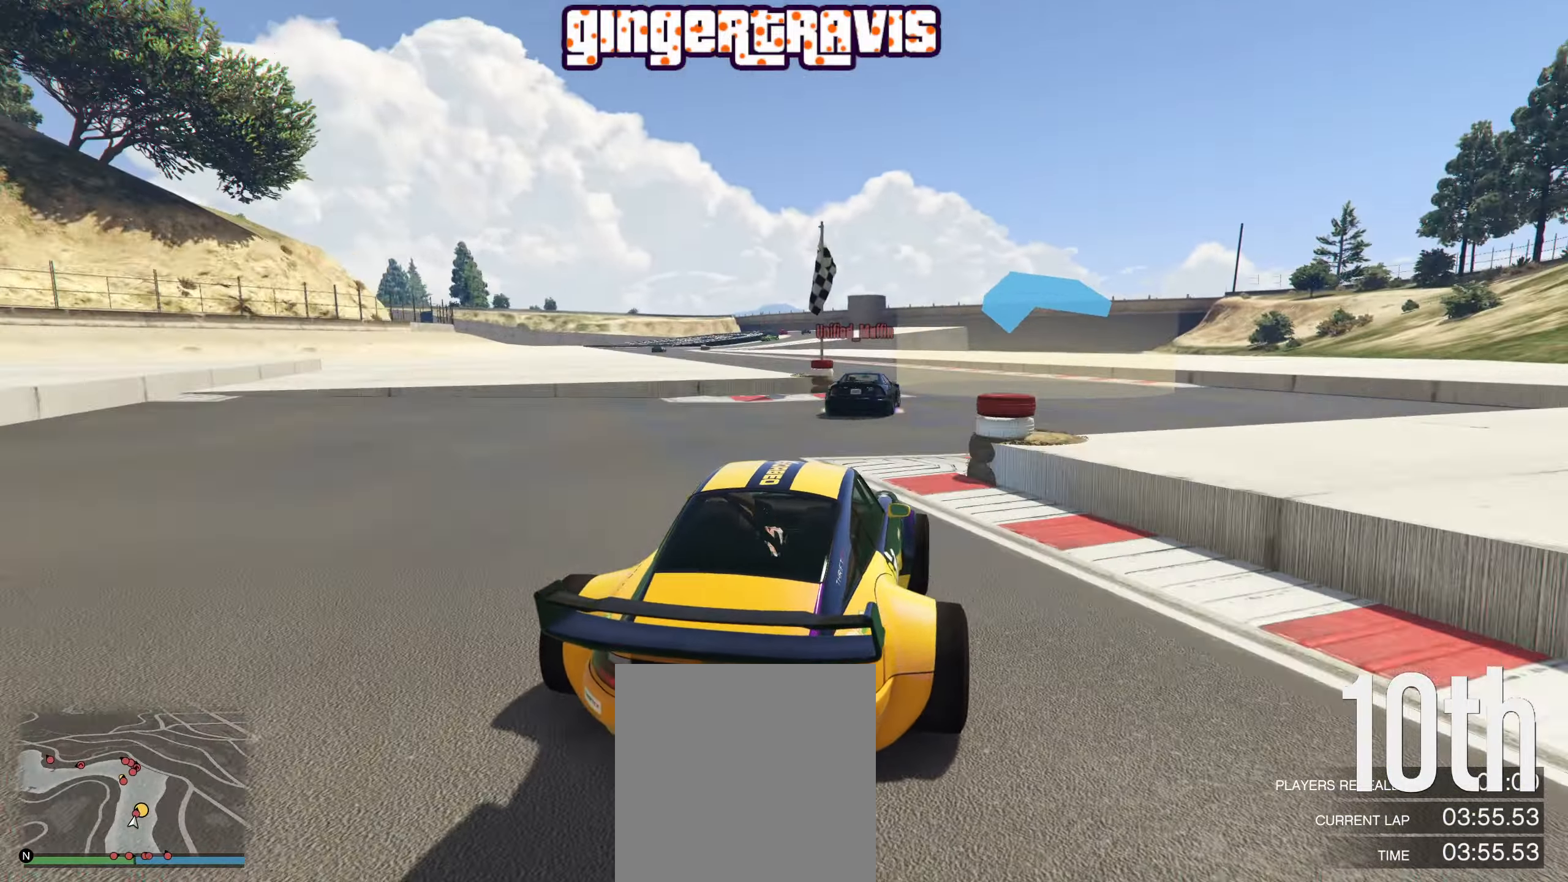
{"buttons": ["R2"], "left_stick": "down-left", "right_stick": "center", "events": [[134, "left_stick", "down-left"], [316, "left_stick", "center"], [433, "left_stick", "down-left"], [500, "R2", "down"]]}
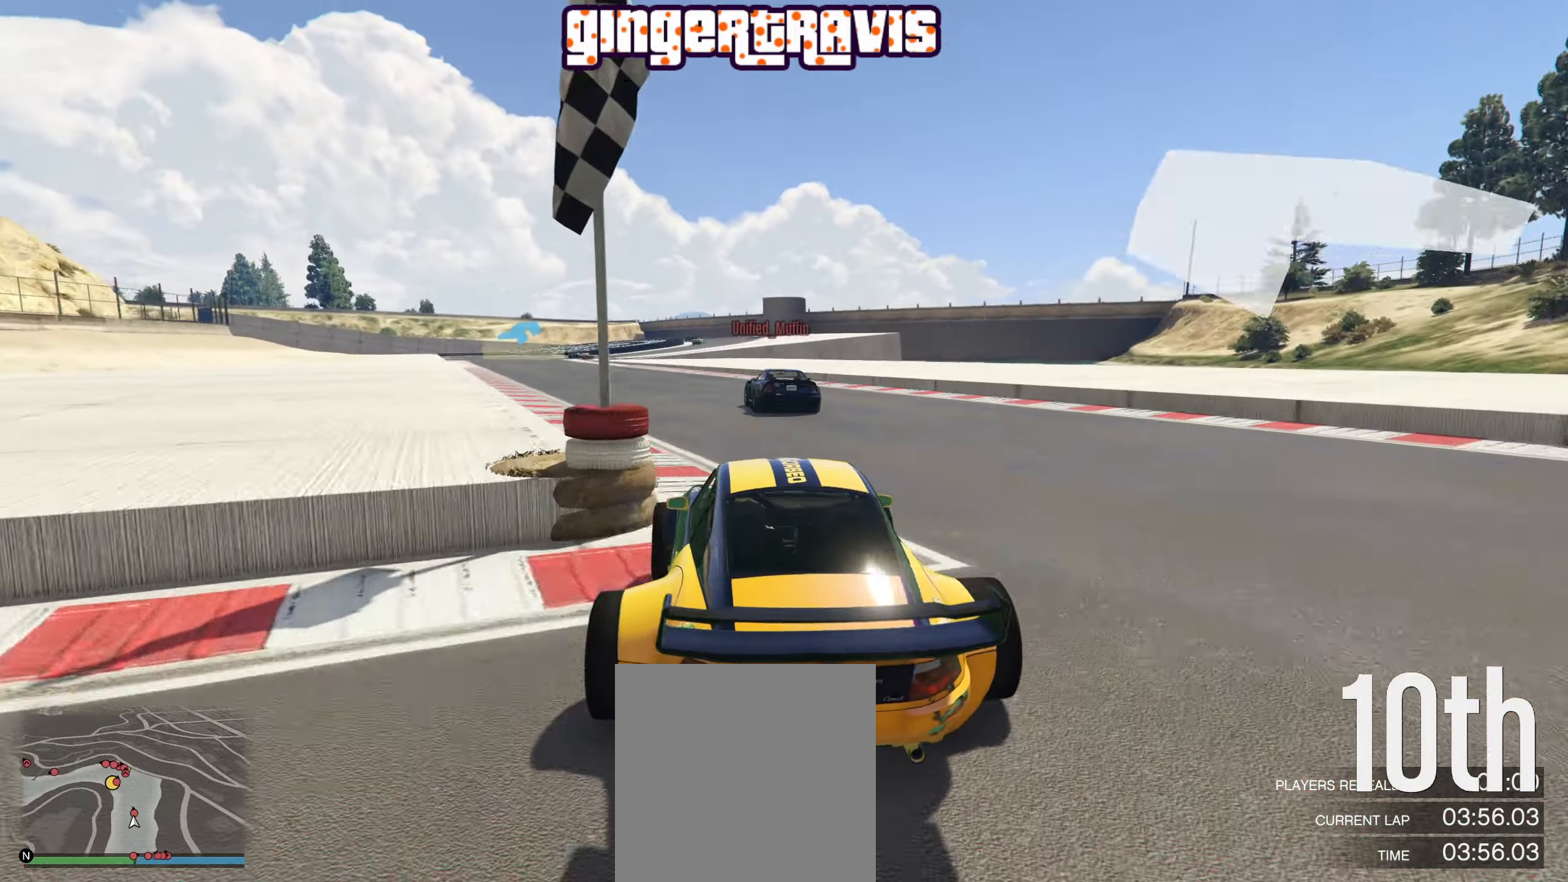
{"buttons": ["R2"], "left_stick": "right", "right_stick": "center", "events": [[133, "left_stick", "center"], [316, "left_stick", "down-left"], [500, "left_stick", "right"]]}
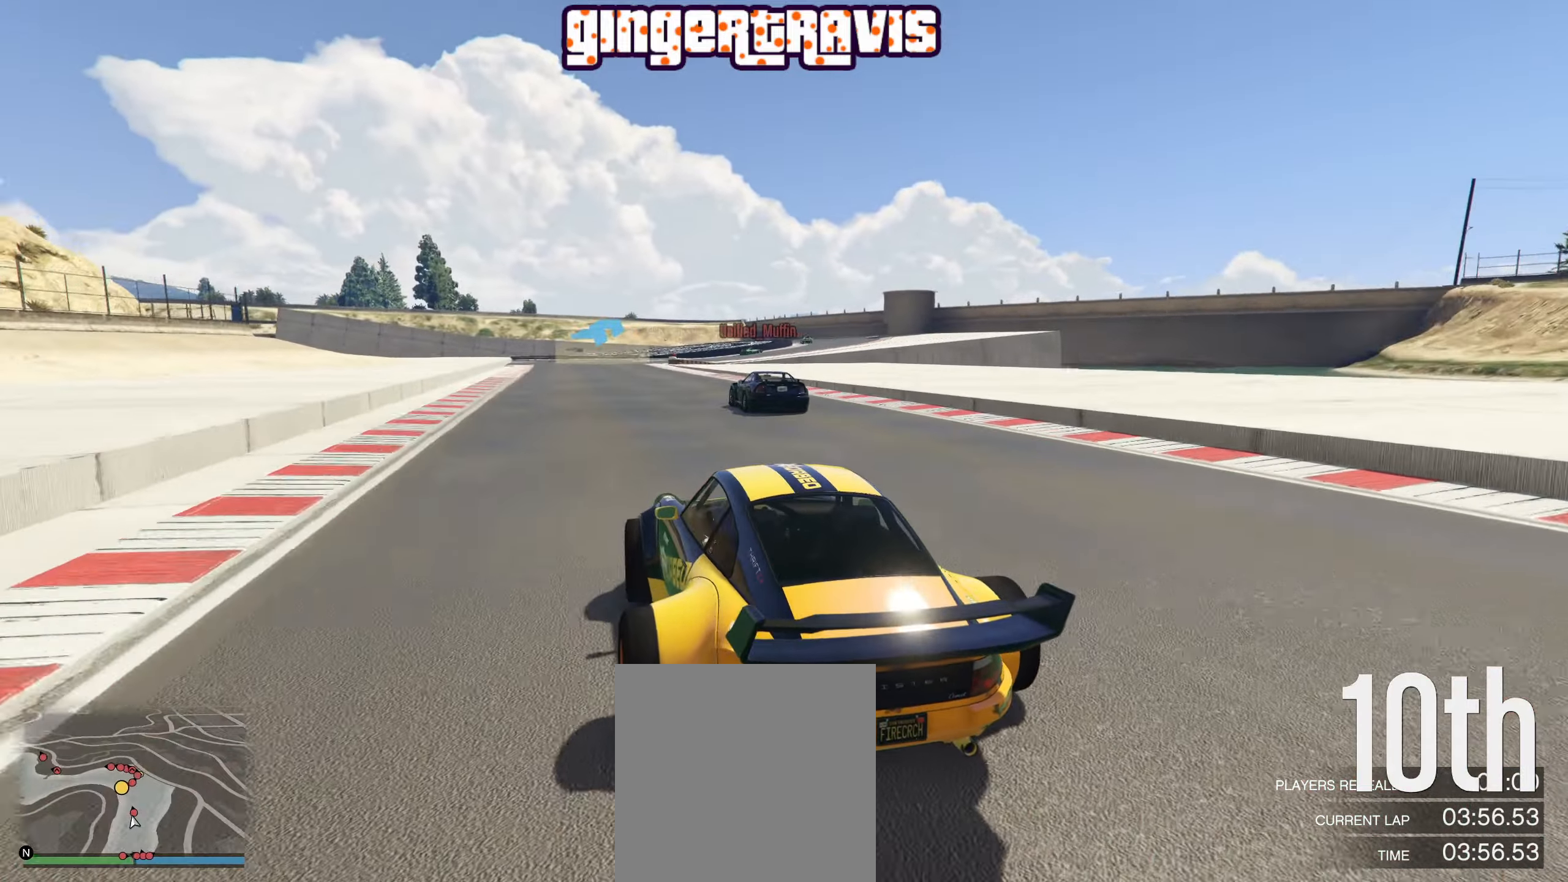
{"buttons": ["R2"], "left_stick": "center", "right_stick": "center", "events": [[133, "left_stick", "down-left"], [433, "left_stick", "center"]]}
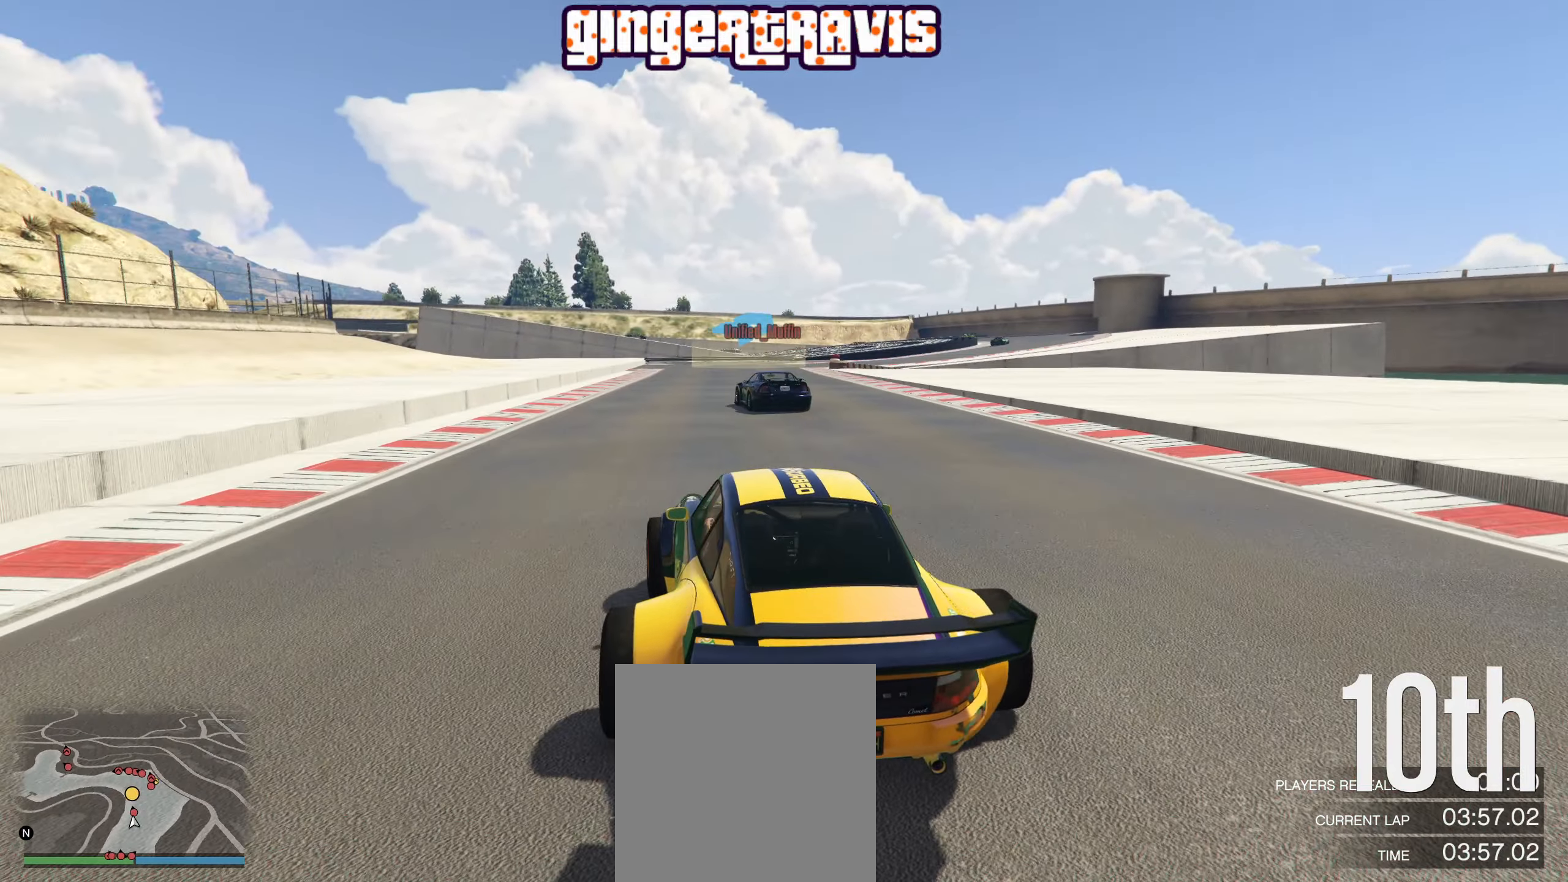
{"buttons": [], "left_stick": "center", "right_stick": "center", "events": [[333, "left_stick", "down-right"], [466, "left_stick", "center"], [500, "R2", "up"]]}
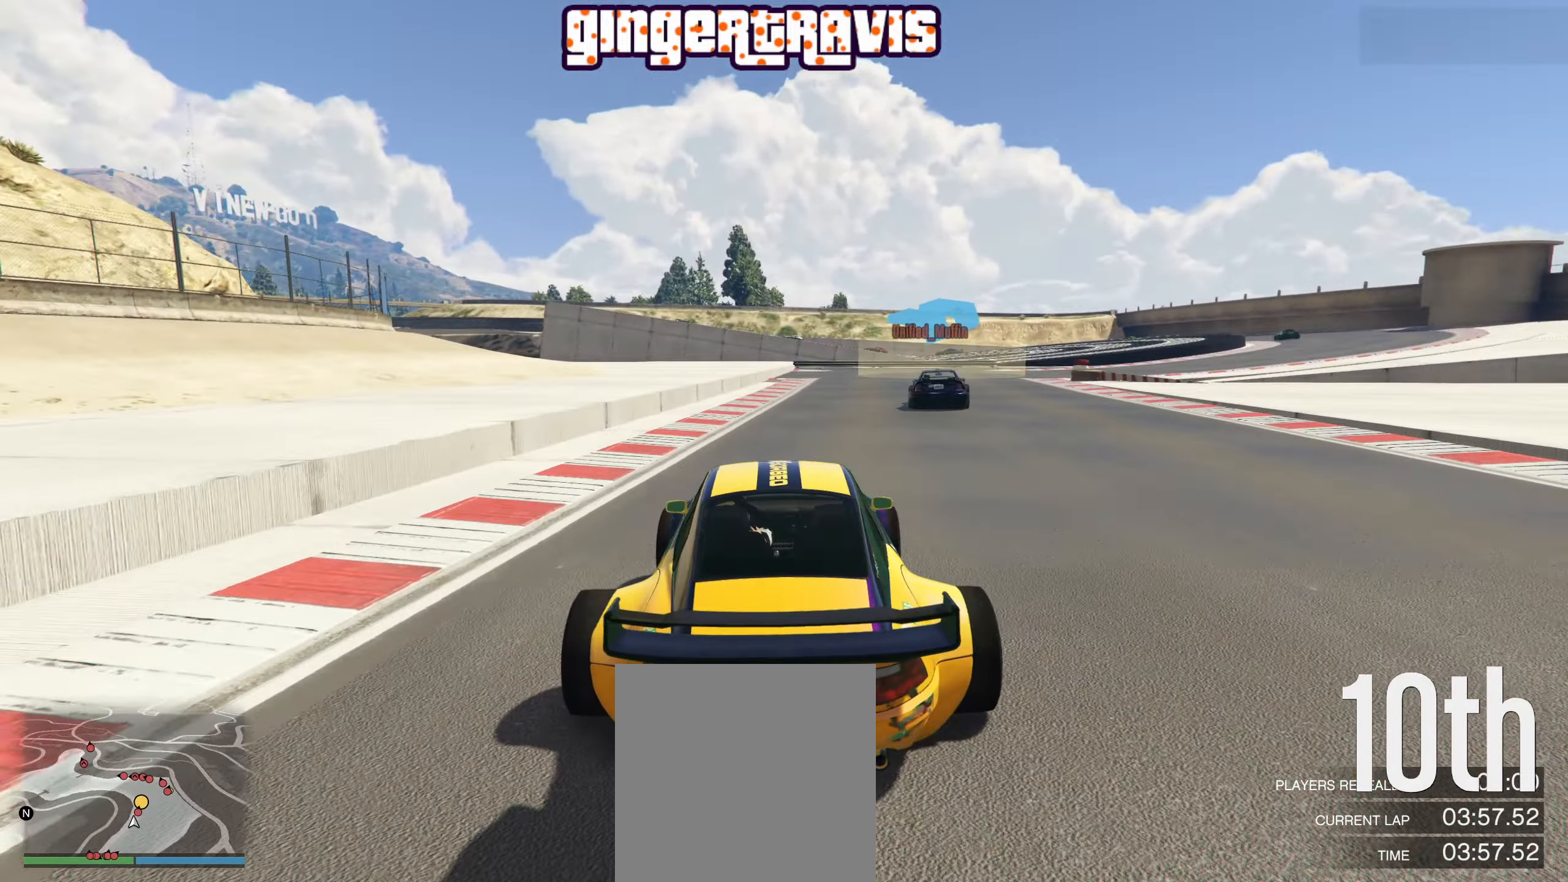
{"buttons": [], "left_stick": "down-right", "right_stick": "center", "events": [[100, "left_stick", "down-right"], [116, "L2", "down"], [283, "L2", "up"]]}
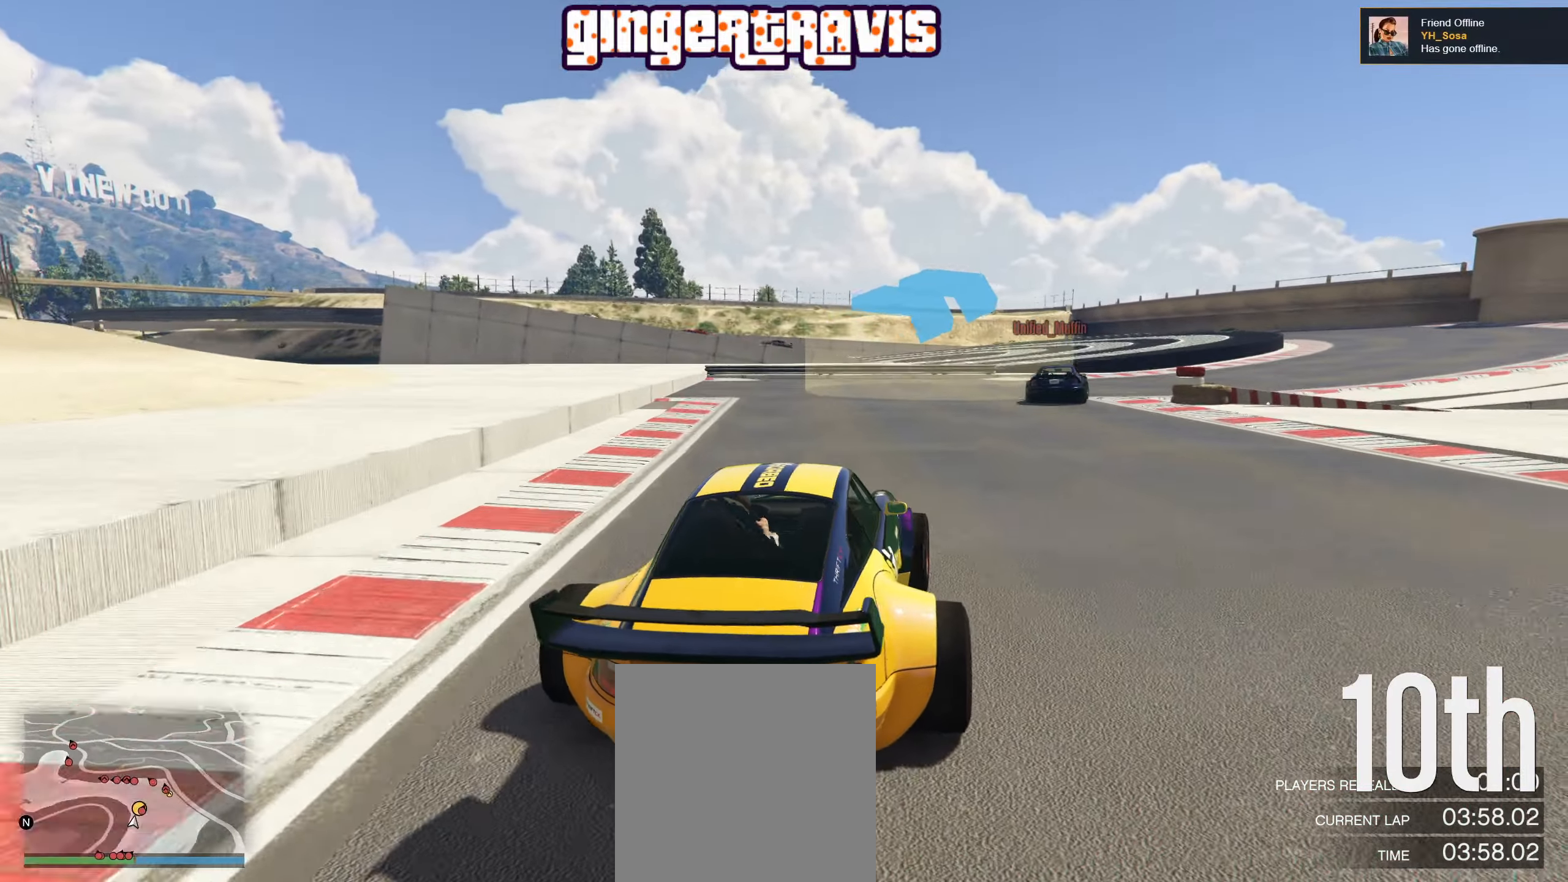
{"buttons": [], "left_stick": "down-right", "right_stick": "center", "events": []}